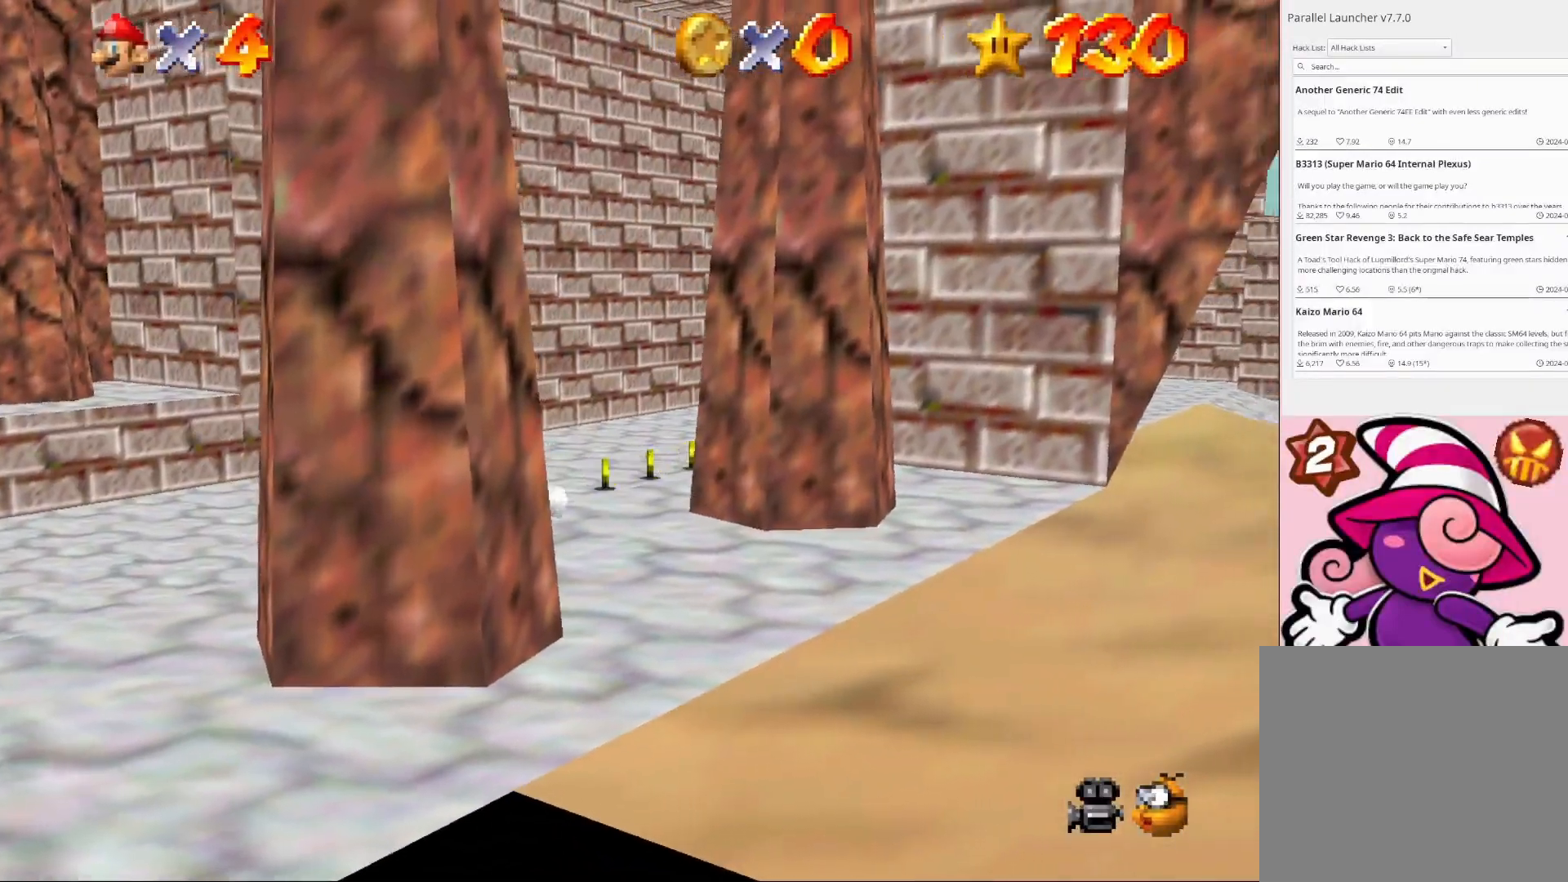
Gameplay with a controller (PlayStation layout); each line is a JSON object with the inputs held at the frame after it. "events" lists button and stick changes between this image and that frame as [ms after this image, input, new state], when the widget could be followed in between.
{"buttons": [], "left_stick": "down", "right_stick": "center", "events": [[233, "left_stick", "right"], [333, "left_stick", "down-right"], [433, "left_stick", "down"]]}
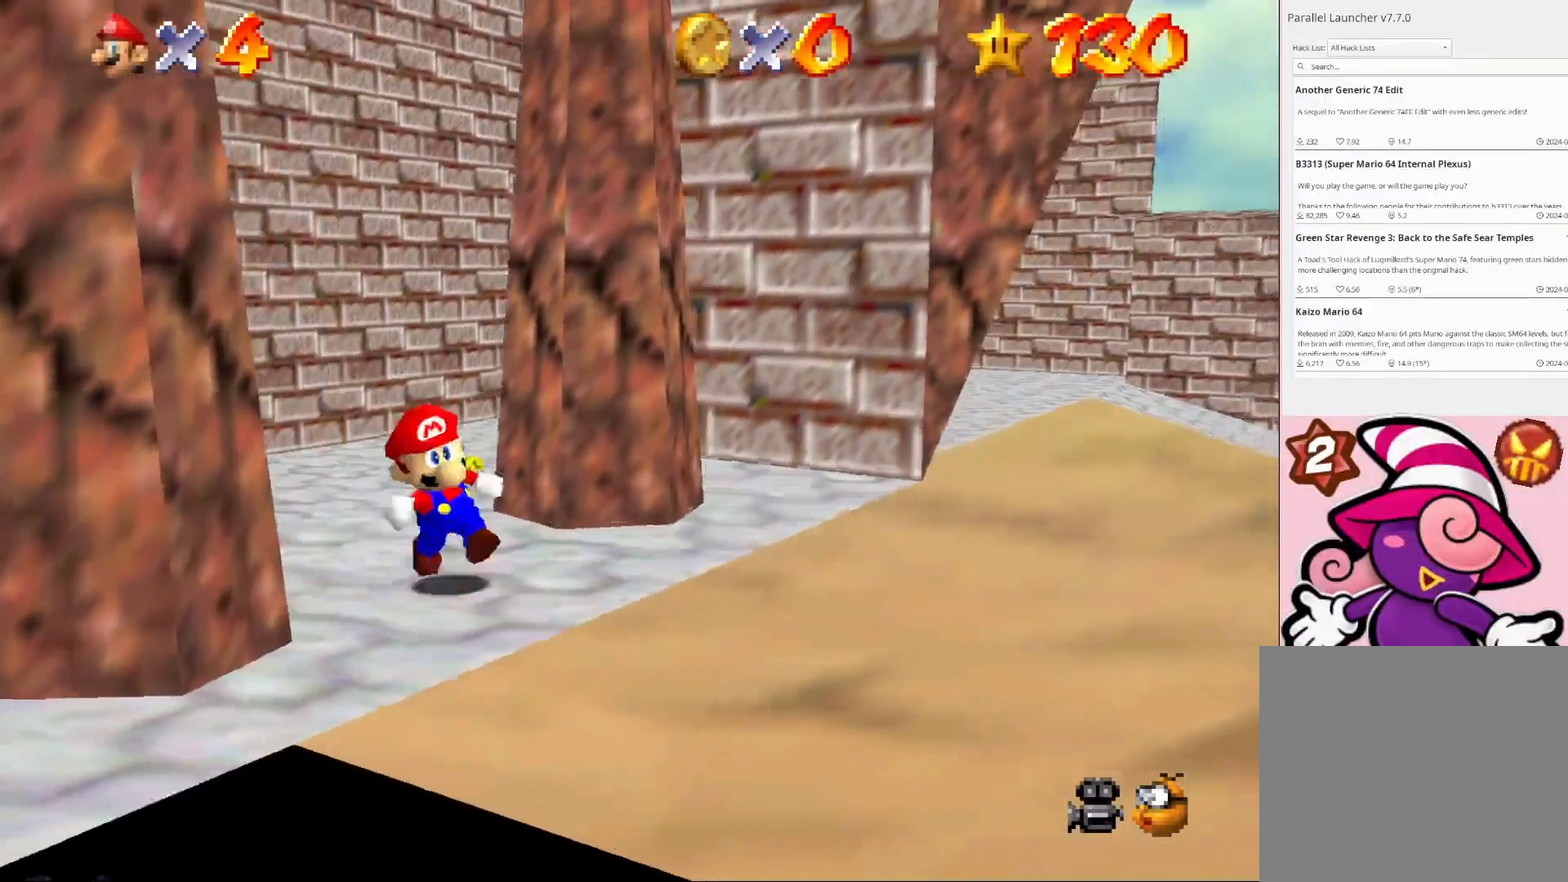
{"buttons": [], "left_stick": "up-right", "right_stick": "center", "events": [[433, "left_stick", "up-right"]]}
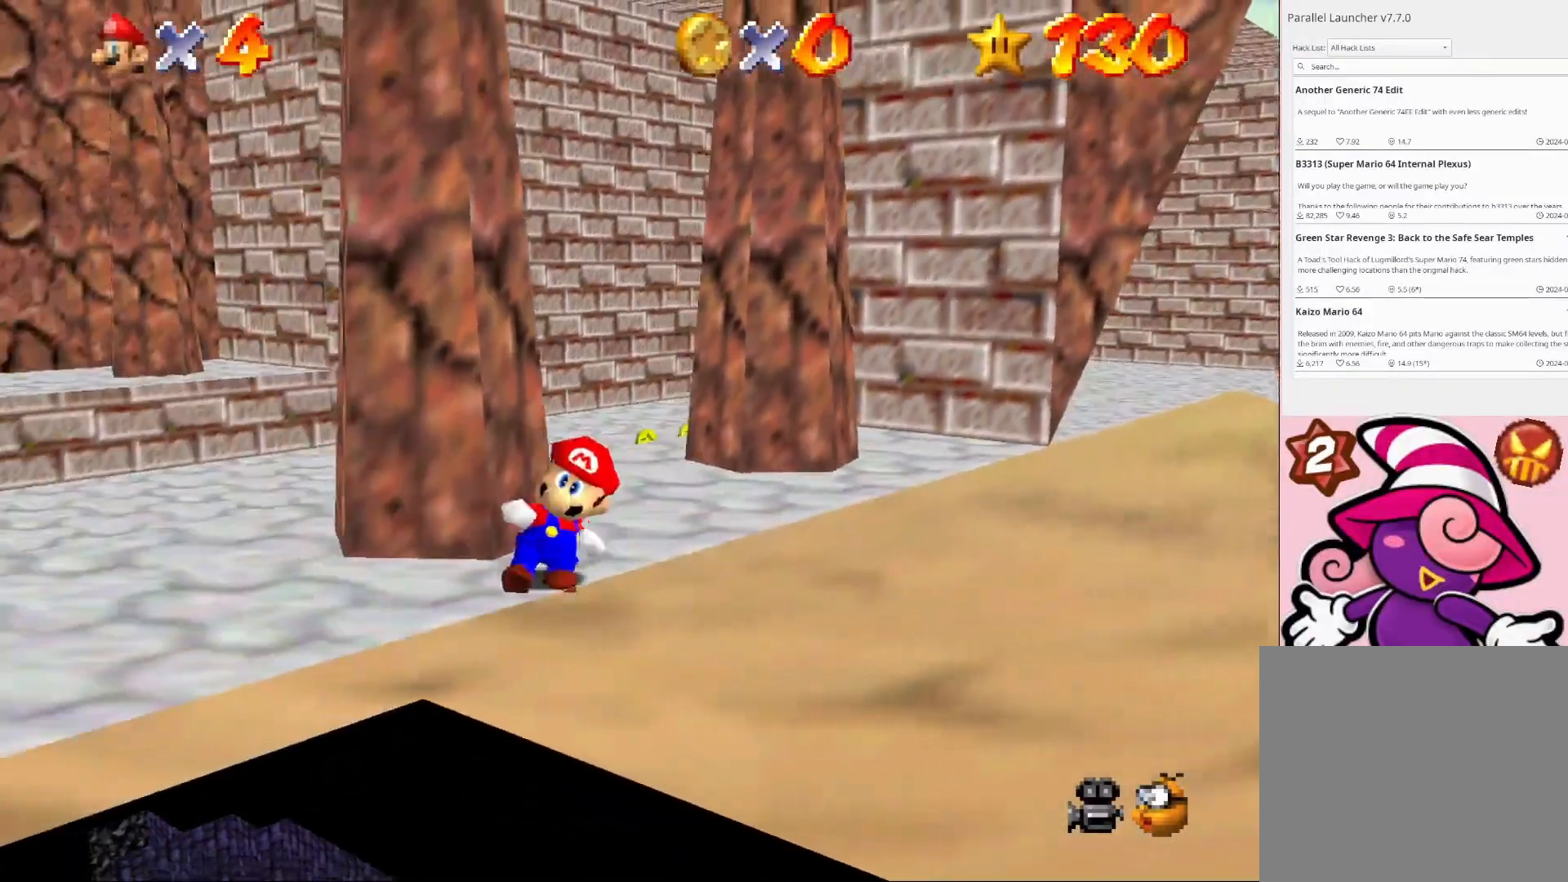
{"buttons": [], "left_stick": "center", "right_stick": "center", "events": [[33, "CROSS", "down"], [267, "left_stick", "center"], [500, "CROSS", "up"]]}
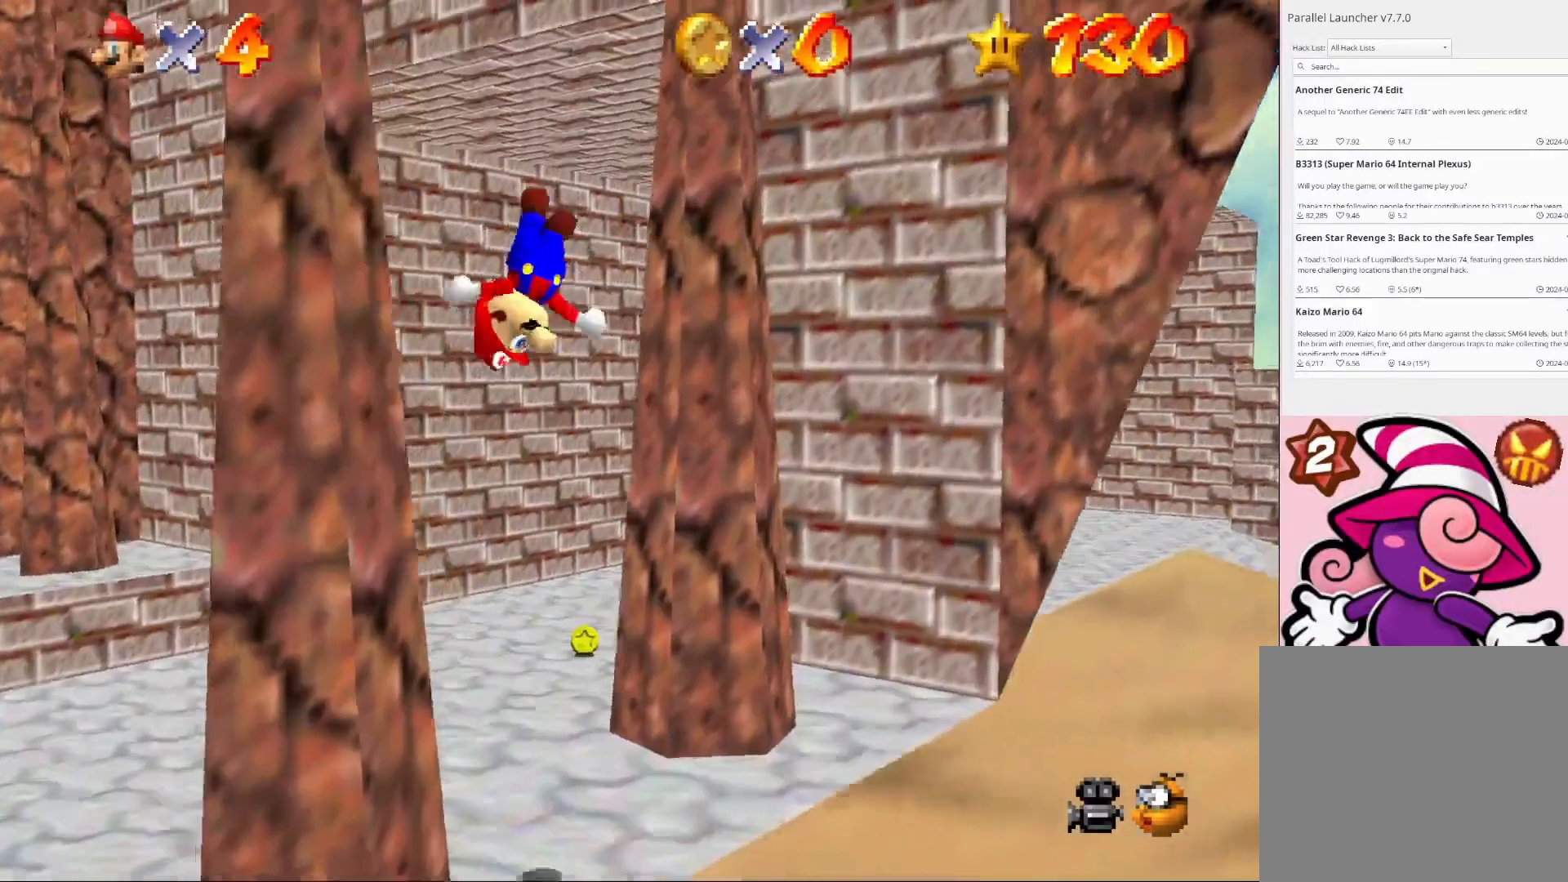
{"buttons": [], "left_stick": "up-right", "right_stick": "center", "events": [[33, "left_stick", "right"], [167, "left_stick", "center"], [267, "left_stick", "up-right"]]}
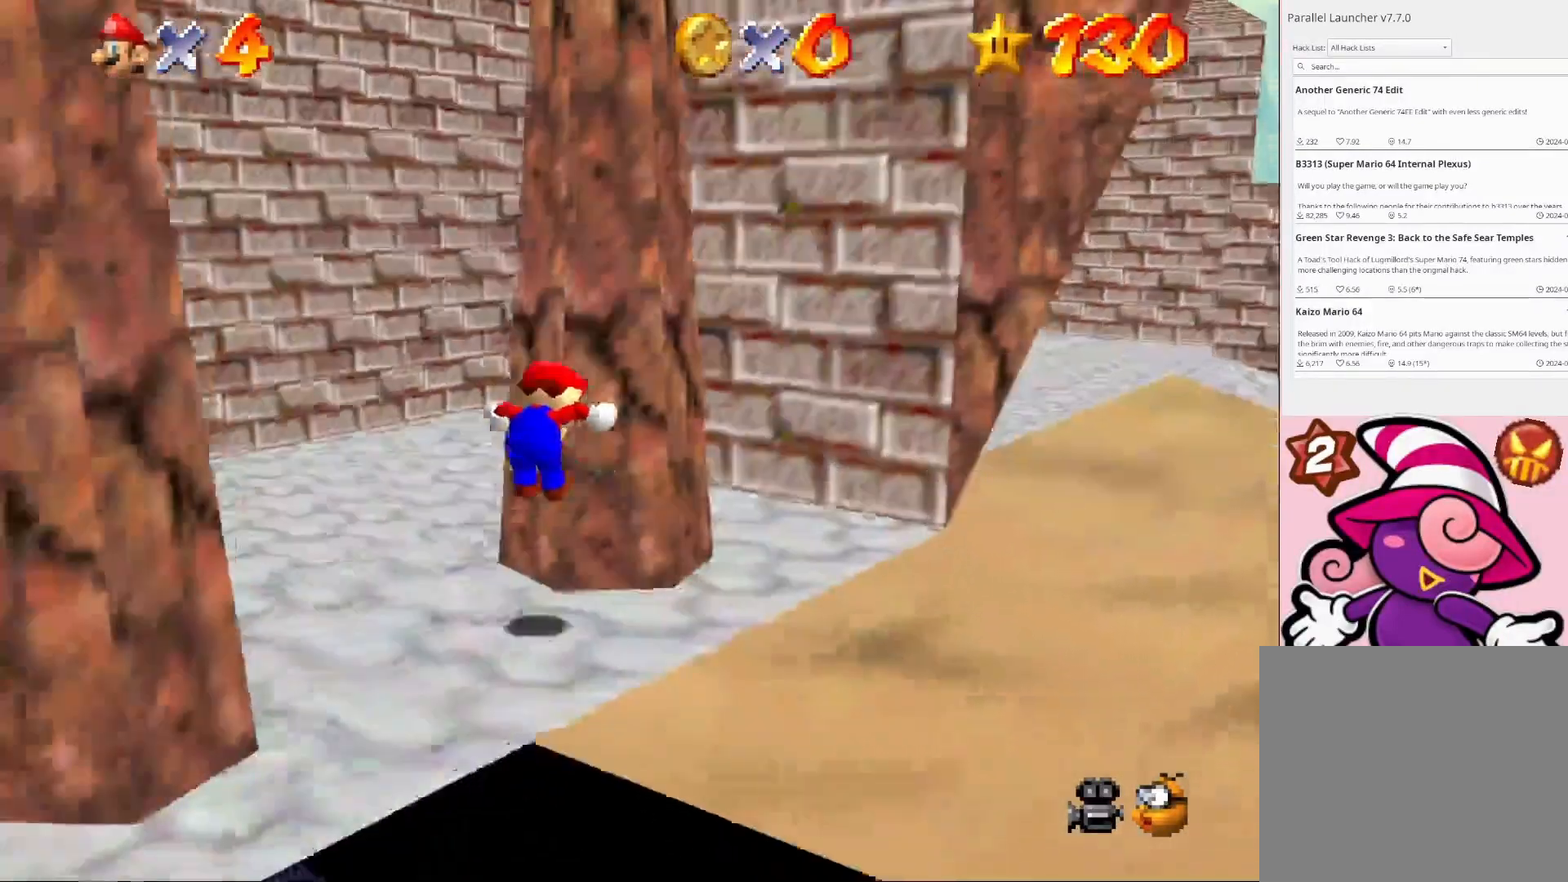
{"buttons": [], "left_stick": "left", "right_stick": "center", "events": [[33, "CIRCLE", "down"], [133, "CIRCLE", "up"], [133, "left_stick", "up"], [433, "left_stick", "center"], [500, "left_stick", "left"]]}
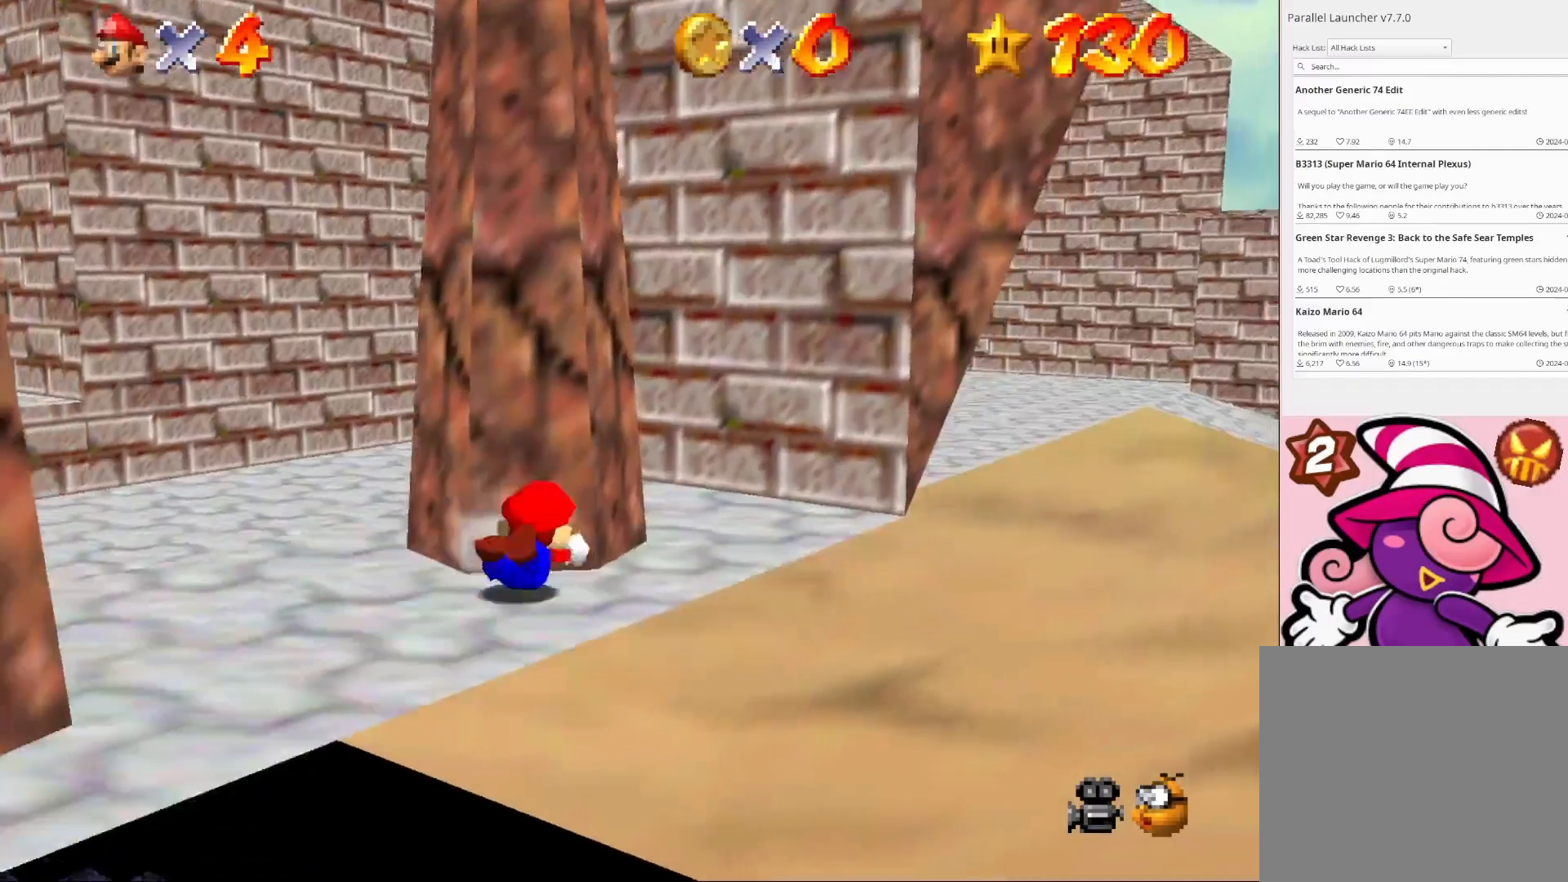
{"buttons": [], "left_stick": "up-left", "right_stick": "center", "events": [[33, "CROSS", "down"], [100, "CROSS", "up"], [133, "left_stick", "up-left"], [167, "CROSS", "down"], [267, "CROSS", "up"]]}
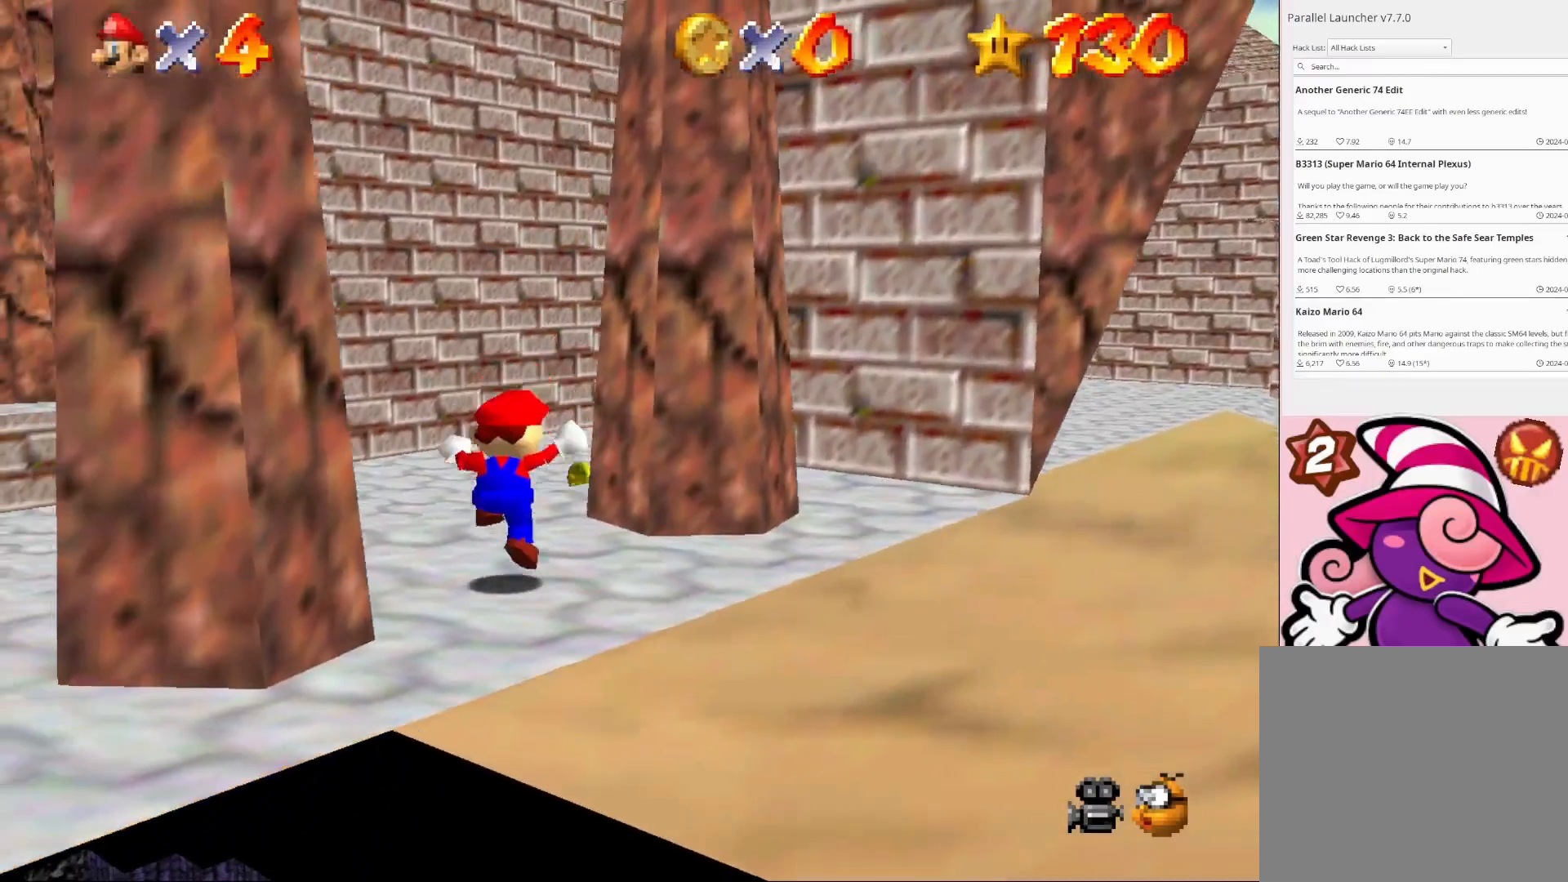
{"buttons": [], "left_stick": "center", "right_stick": "center", "events": [[67, "CIRCLE", "down"], [67, "CROSS", "down"], [233, "CIRCLE", "up"], [233, "CROSS", "up"], [433, "left_stick", "center"]]}
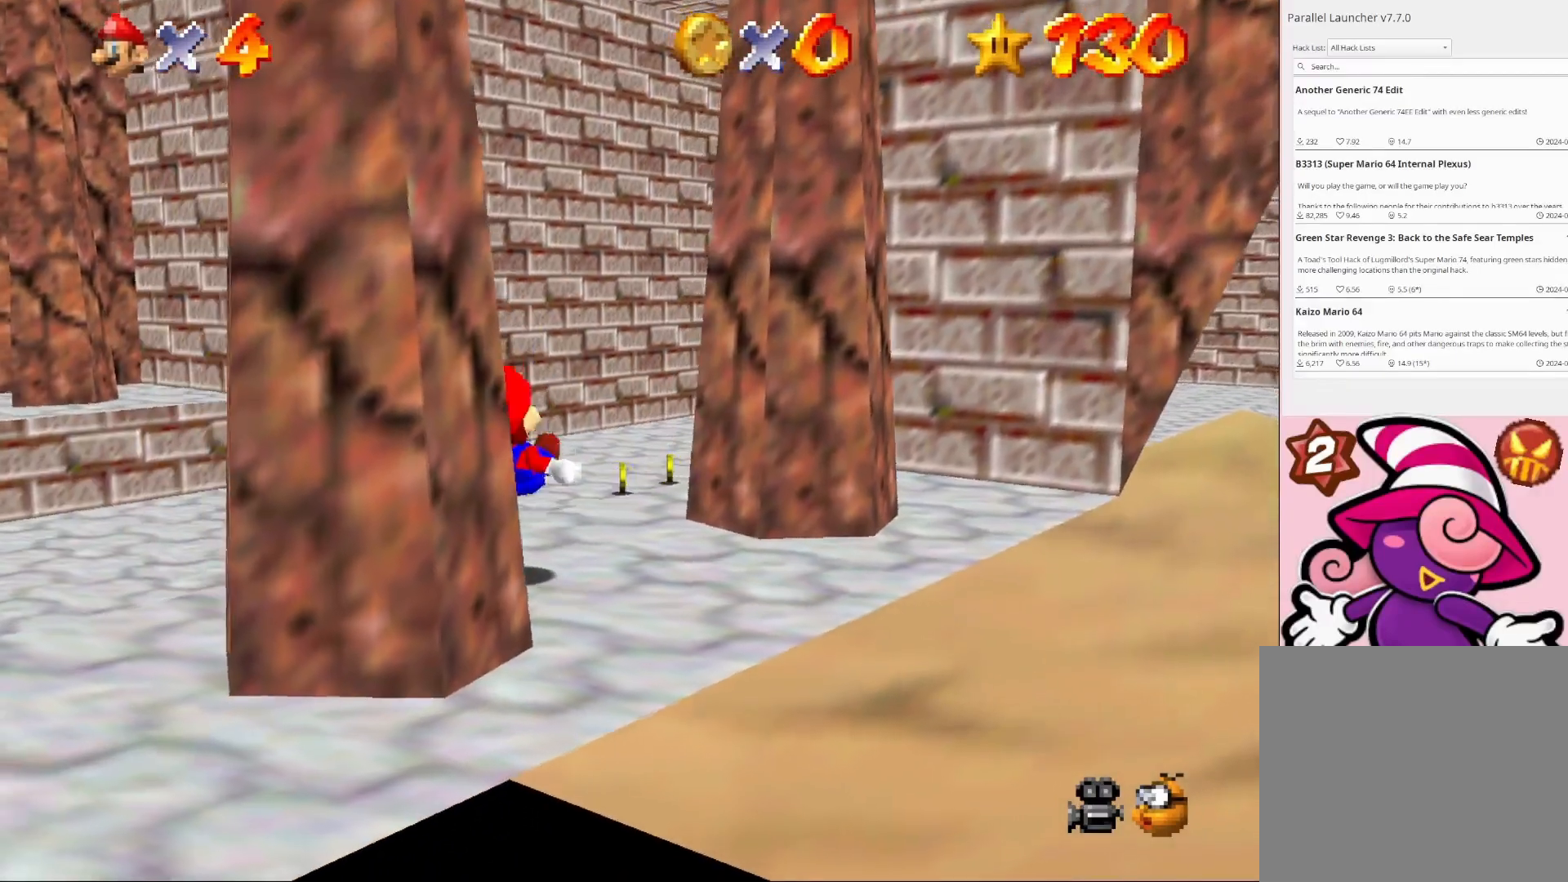
{"buttons": [], "left_stick": "down-right", "right_stick": "center", "events": [[133, "left_stick", "right"], [467, "left_stick", "down-right"]]}
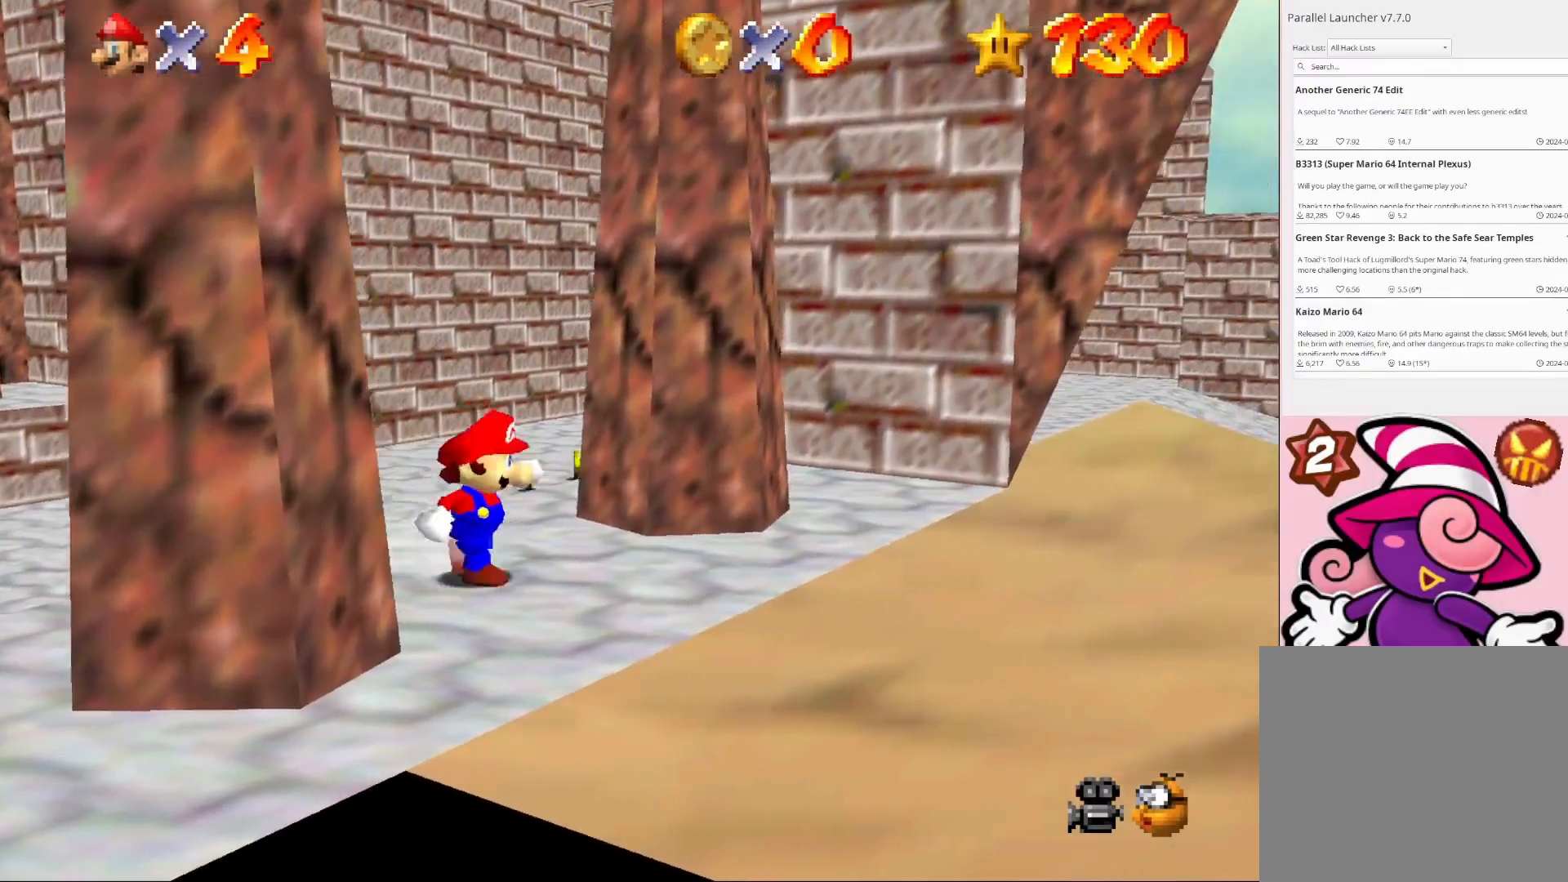
{"buttons": [], "left_stick": "down-left", "right_stick": "center", "events": [[167, "left_stick", "down"], [333, "left_stick", "down-left"]]}
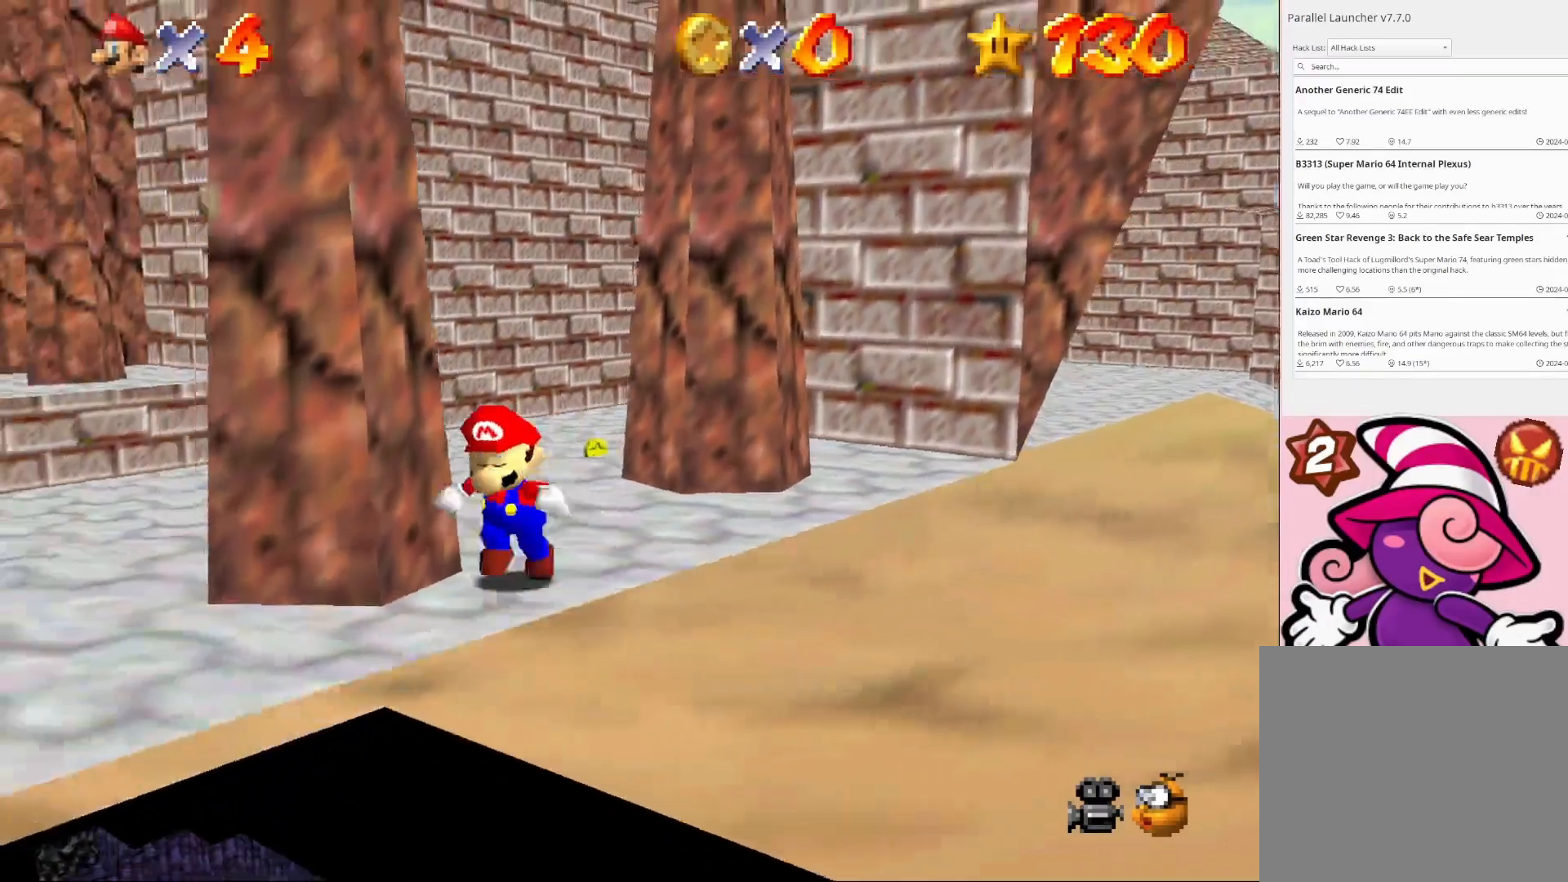
{"buttons": ["CROSS"], "left_stick": "up-right", "right_stick": "center", "events": [[233, "left_stick", "up-right"], [300, "CROSS", "down"]]}
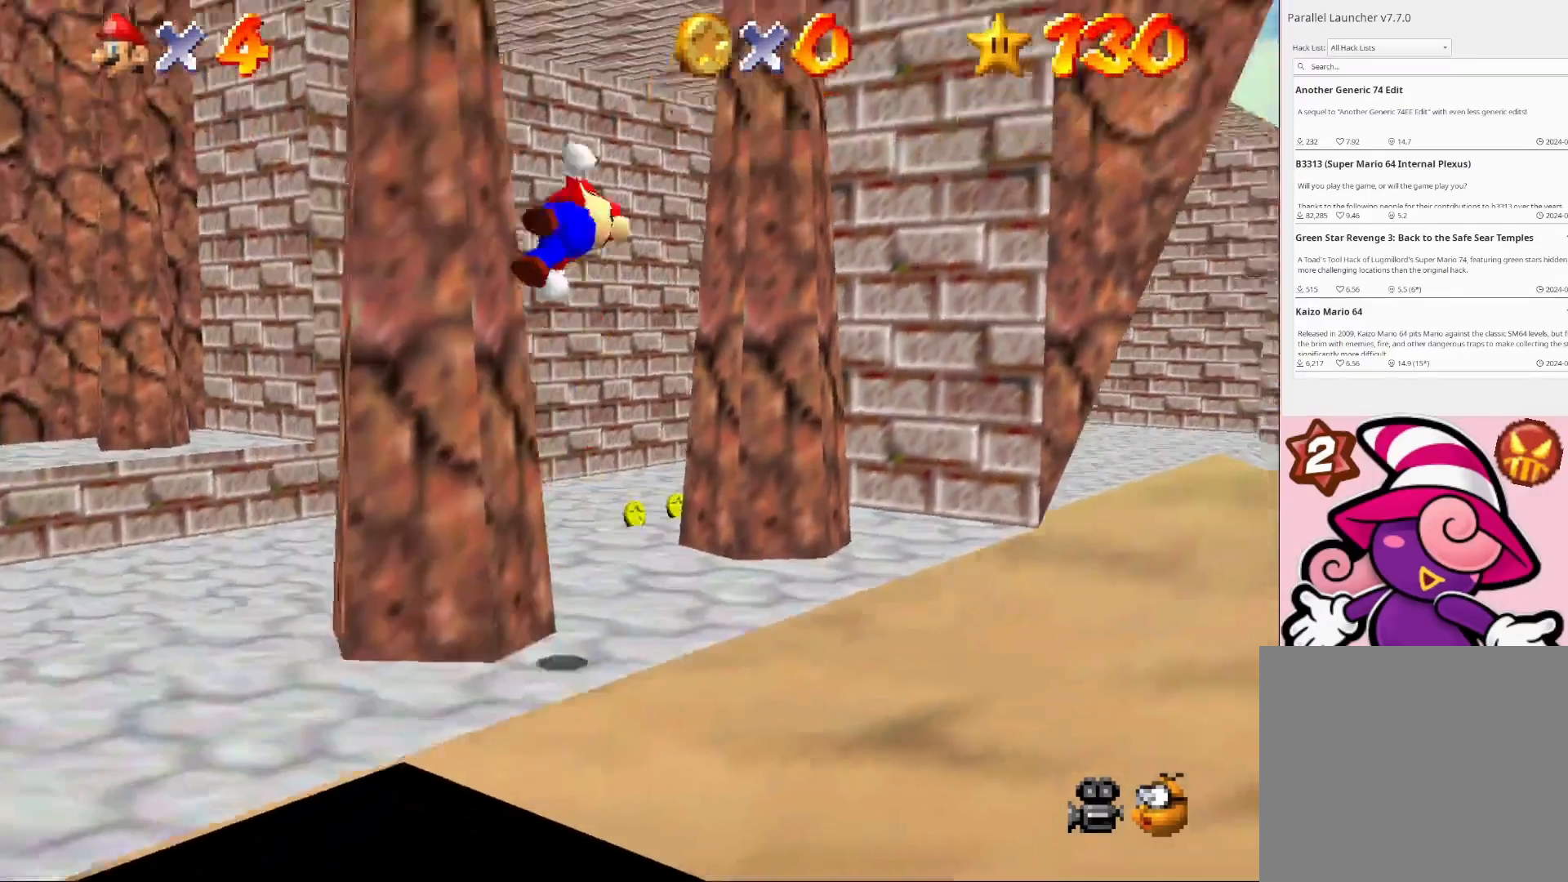
{"buttons": [], "left_stick": "up-right", "right_stick": "center", "events": [[133, "left_stick", "center"], [200, "CROSS", "up"], [433, "left_stick", "up-right"]]}
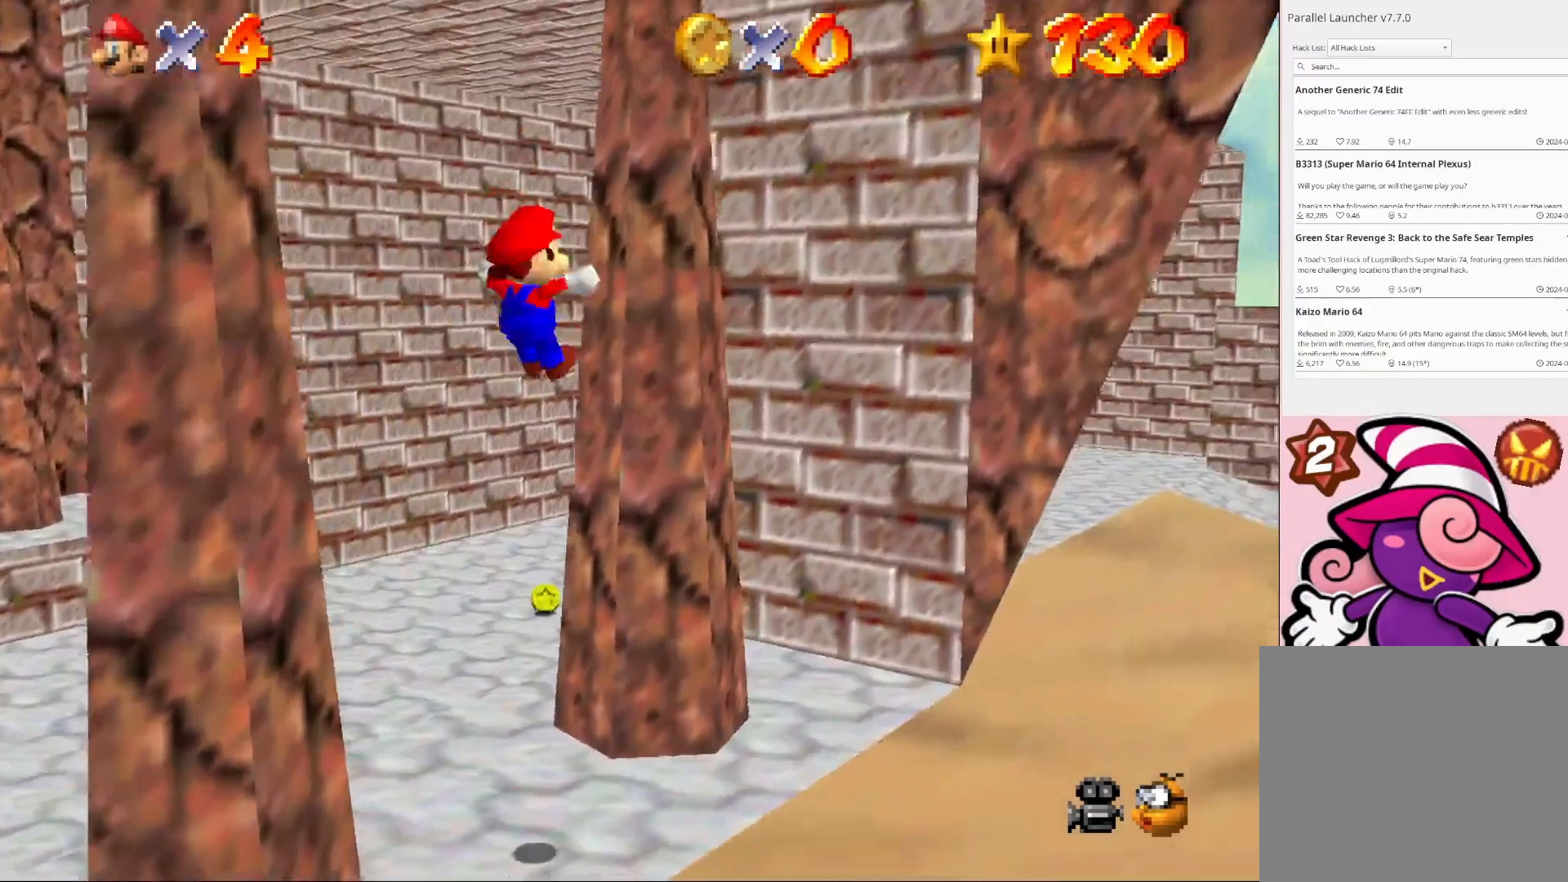
{"buttons": [], "left_stick": "up", "right_stick": "center", "events": [[33, "left_stick", "up"], [333, "CIRCLE", "down"], [433, "CIRCLE", "up"]]}
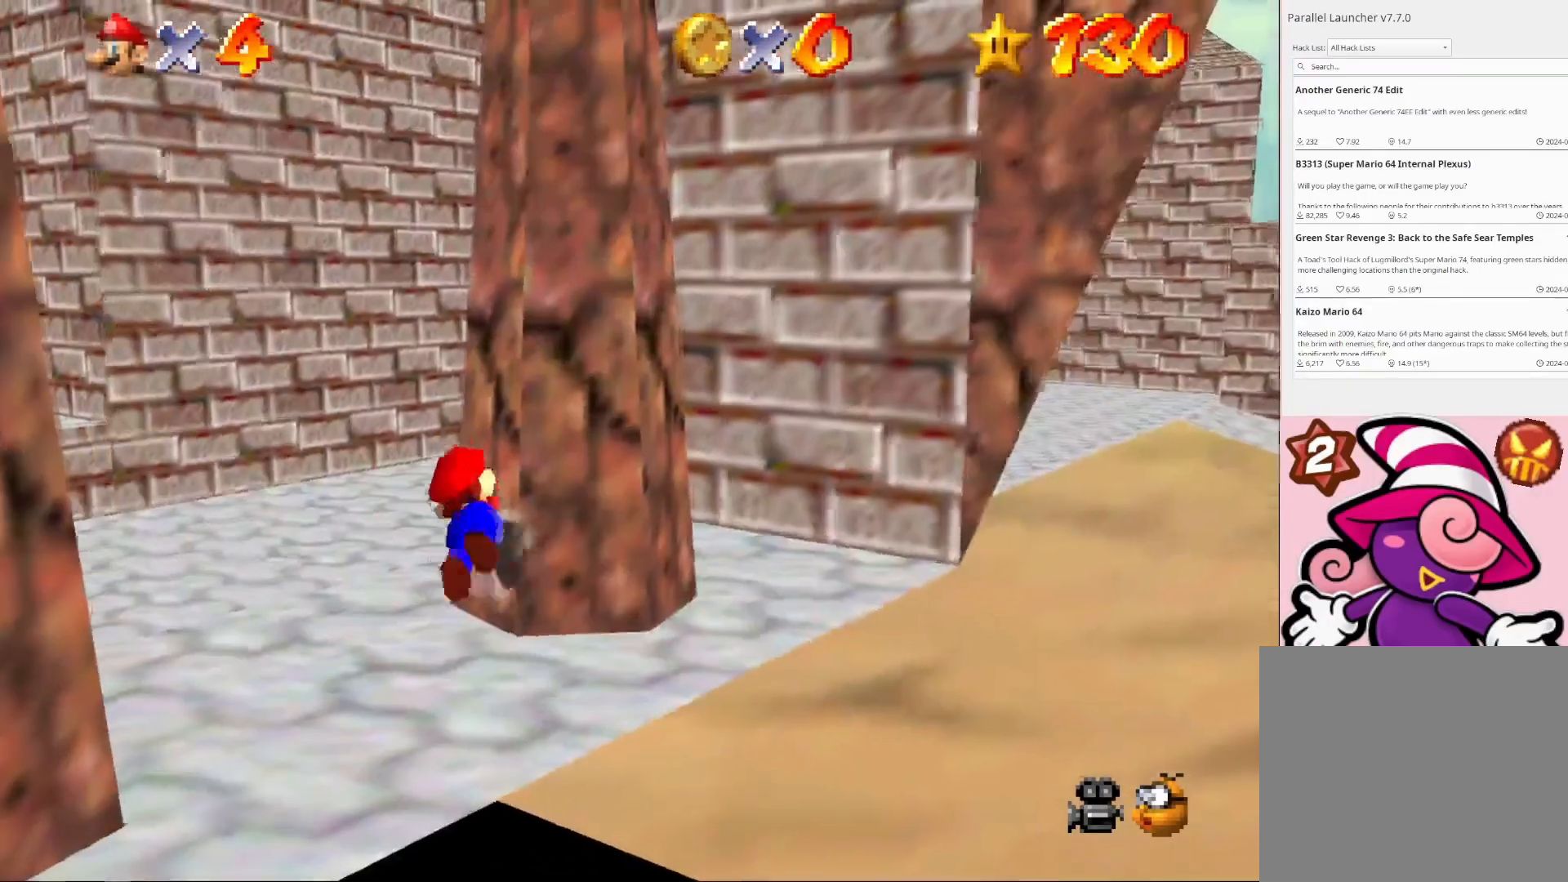
{"buttons": [], "left_stick": "up-left", "right_stick": "center", "events": [[167, "left_stick", "center"], [267, "CROSS", "down"], [367, "left_stick", "down-left"], [500, "CROSS", "up"], [500, "left_stick", "up-left"]]}
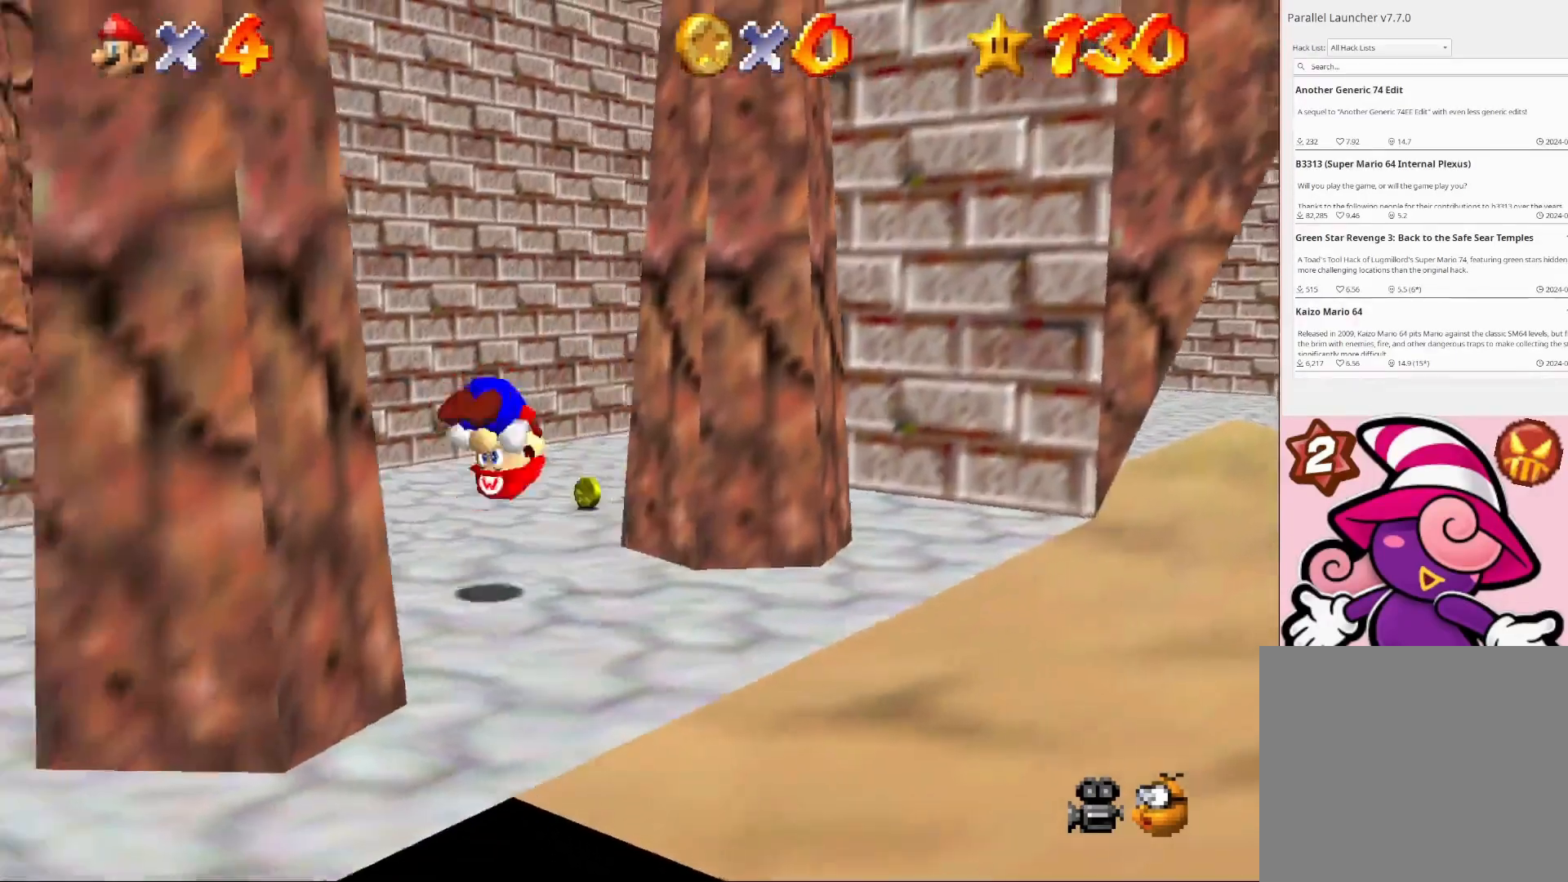
{"buttons": [], "left_stick": "up-right", "right_stick": "center", "events": [[133, "left_stick", "up"], [267, "left_stick", "center"], [467, "left_stick", "up-right"]]}
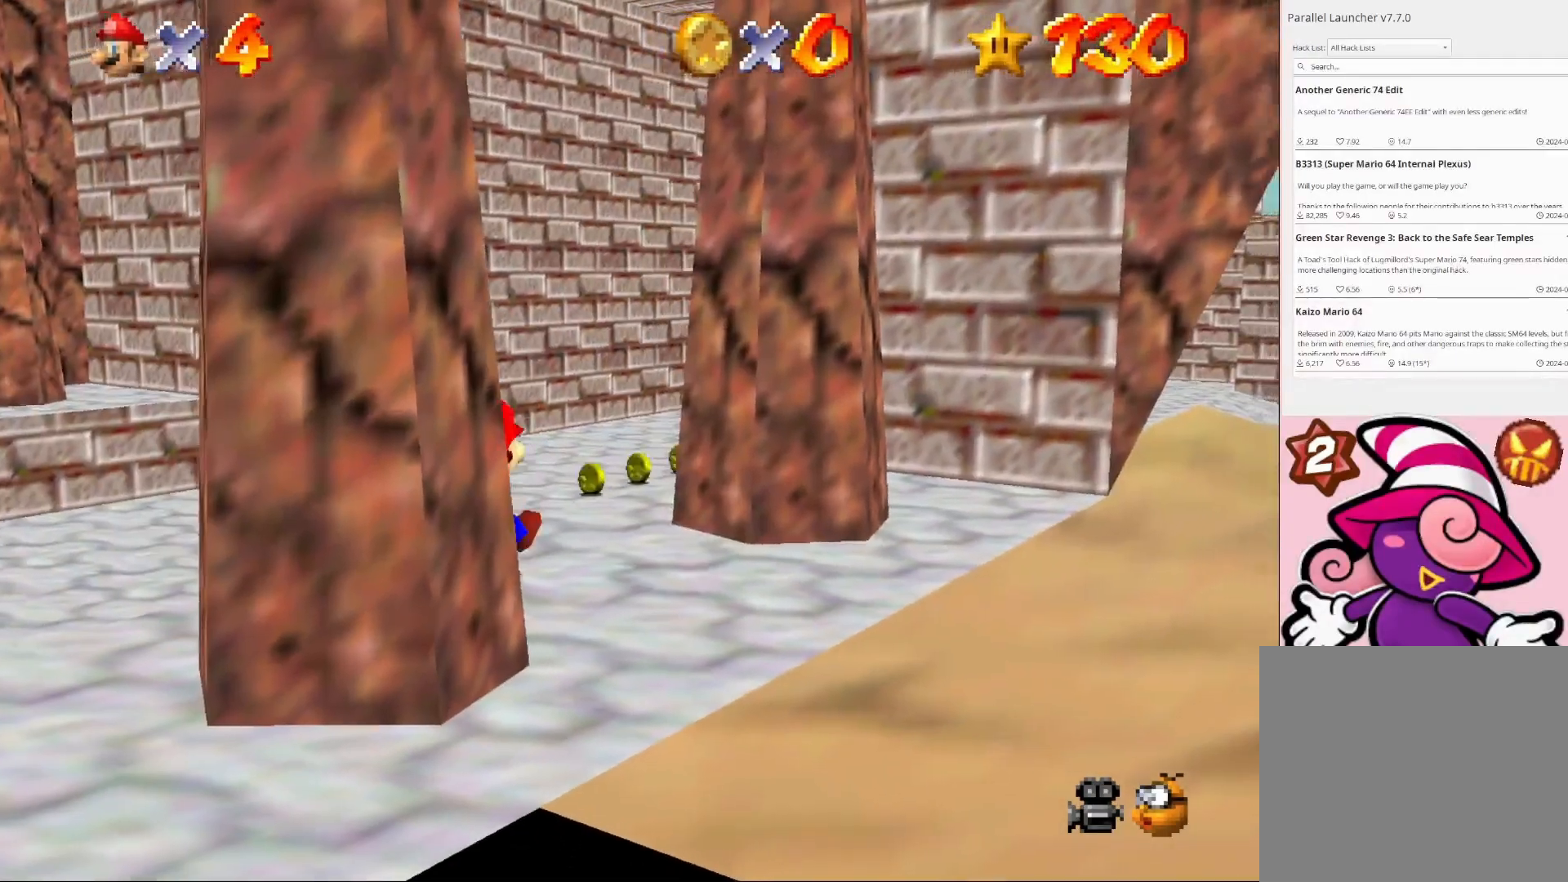
{"buttons": [], "left_stick": "down-left", "right_stick": "center", "events": [[233, "left_stick", "right"], [367, "left_stick", "down"], [500, "left_stick", "down-left"]]}
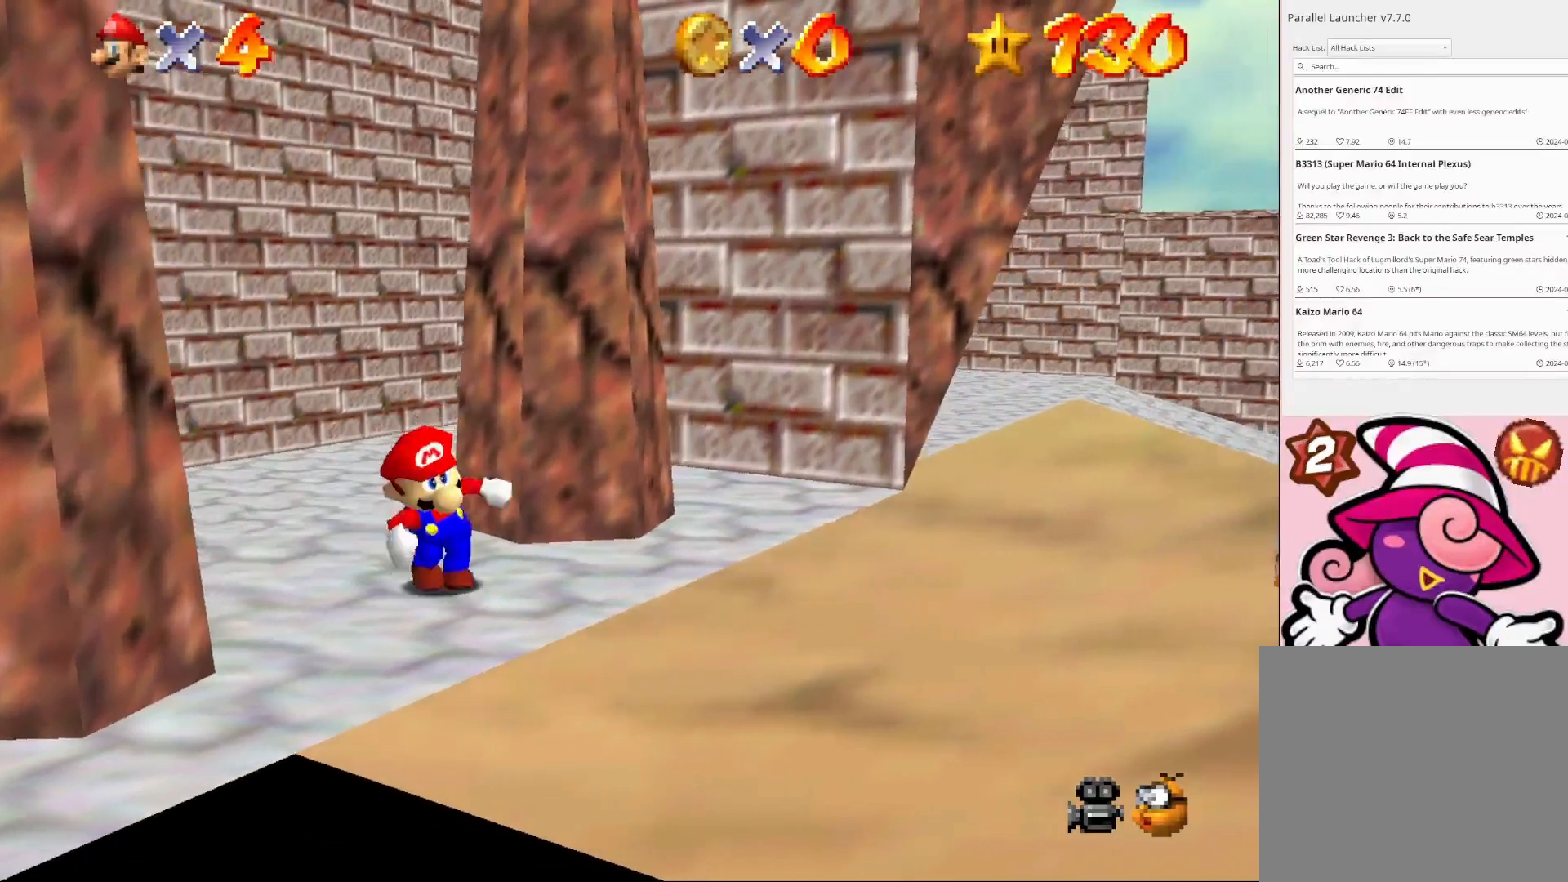
{"buttons": [], "left_stick": "down-left", "right_stick": "center", "events": []}
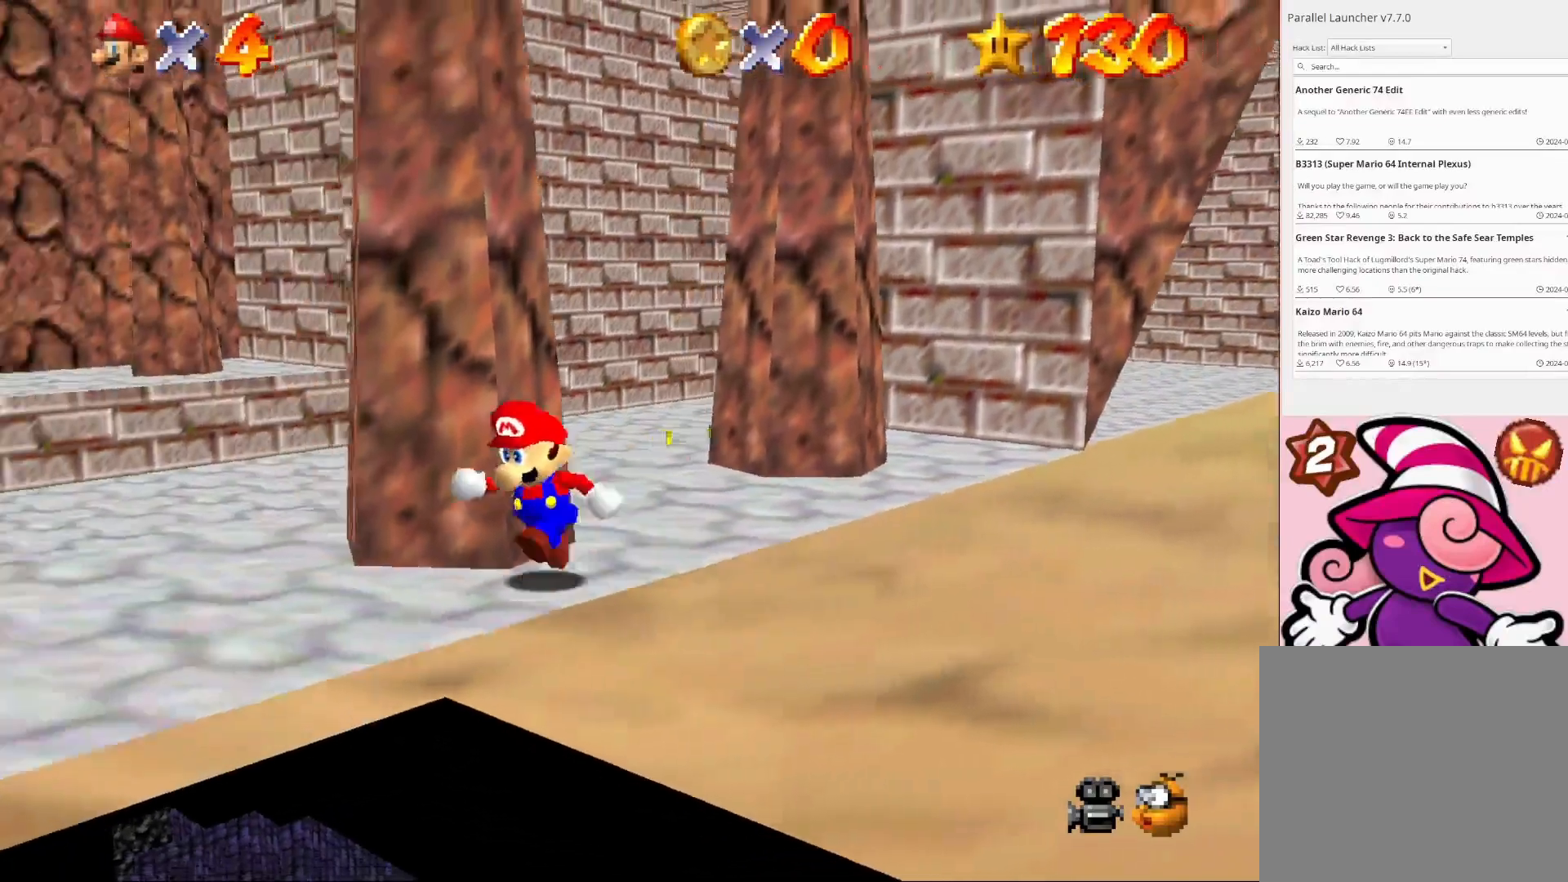
{"buttons": ["CROSS"], "left_stick": "right", "right_stick": "center", "events": [[67, "left_stick", "up-right"], [133, "CROSS", "down"], [367, "left_stick", "center"], [500, "left_stick", "right"]]}
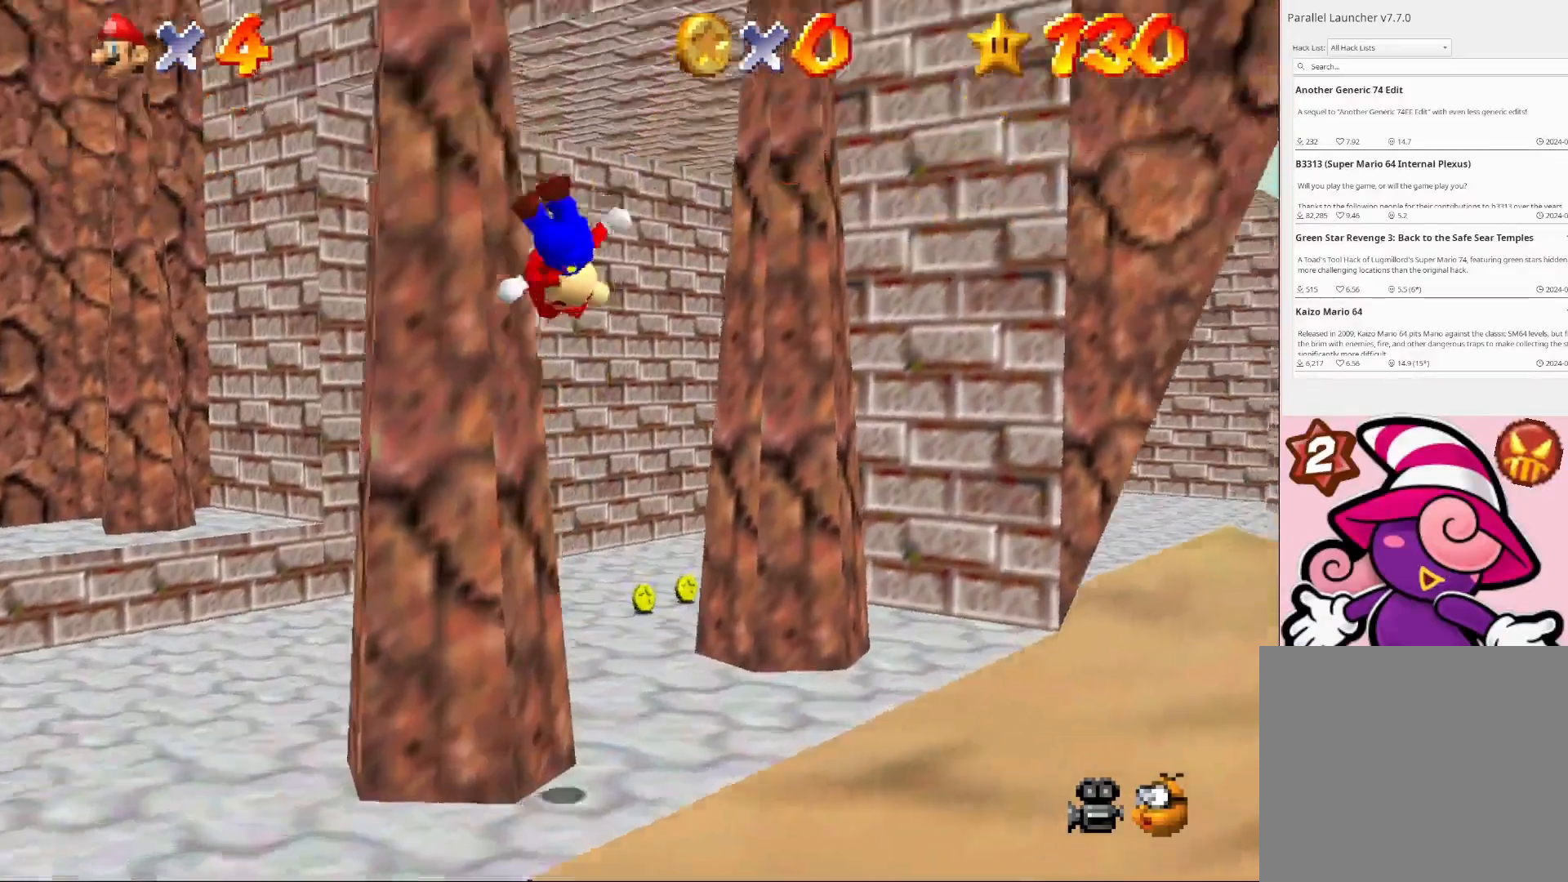
{"buttons": [], "left_stick": "up", "right_stick": "center", "events": [[133, "CROSS", "up"], [200, "left_stick", "up-right"], [400, "left_stick", "up"]]}
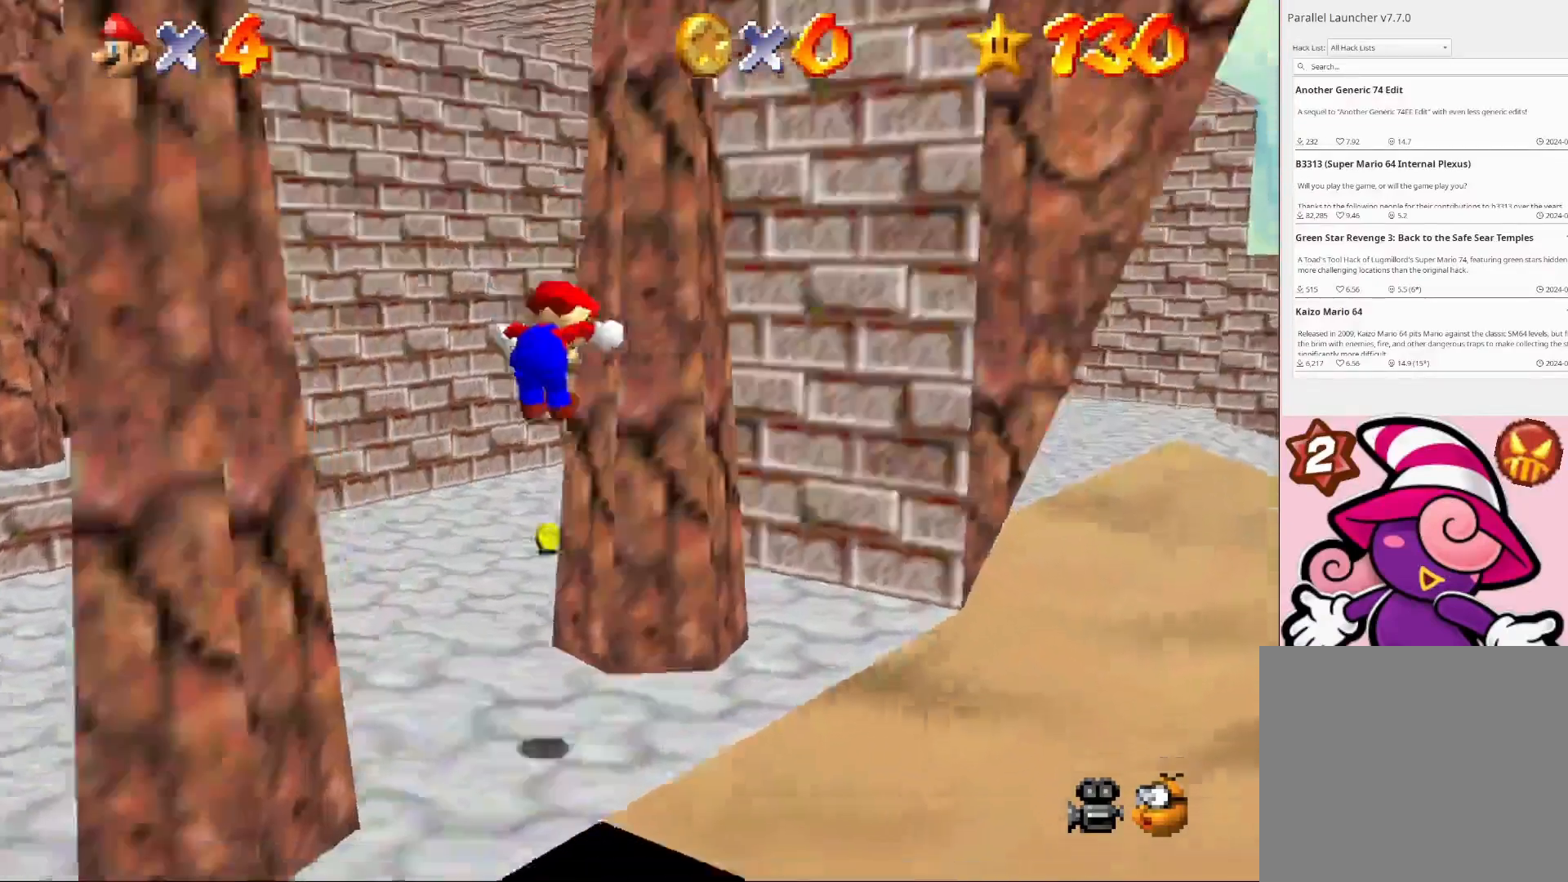
{"buttons": [], "left_stick": "up-left", "right_stick": "center", "events": [[167, "CIRCLE", "down"], [267, "CIRCLE", "up"], [500, "left_stick", "up-left"]]}
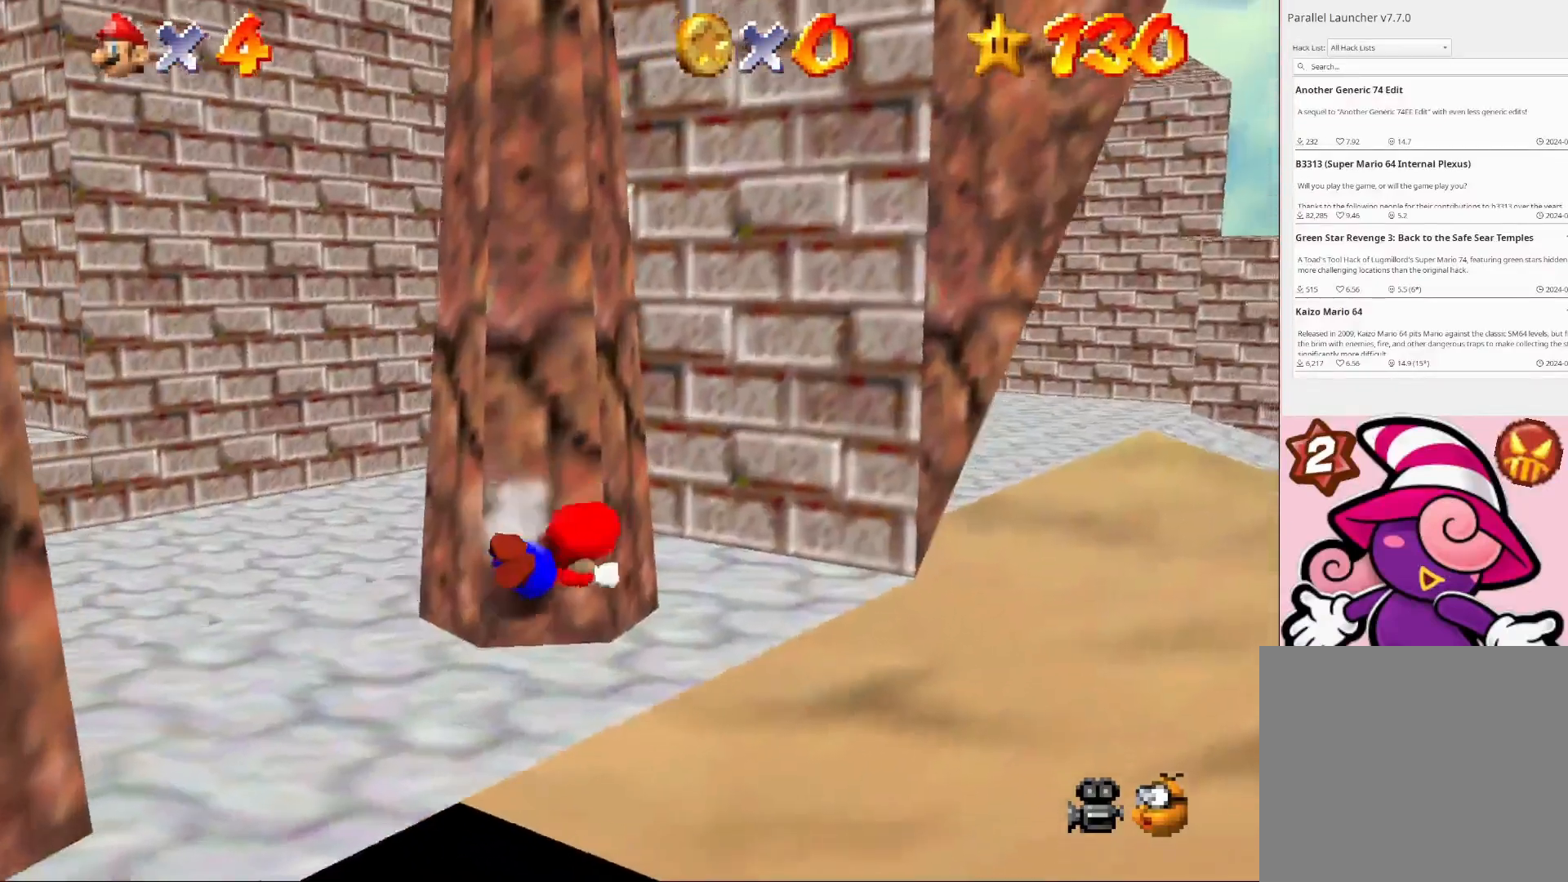
{"buttons": [], "left_stick": "up-left", "right_stick": "center", "events": [[133, "CROSS", "down"], [133, "left_stick", "left"], [200, "CROSS", "up"], [233, "CROSS", "down"], [267, "left_stick", "up-left"], [367, "CROSS", "up"]]}
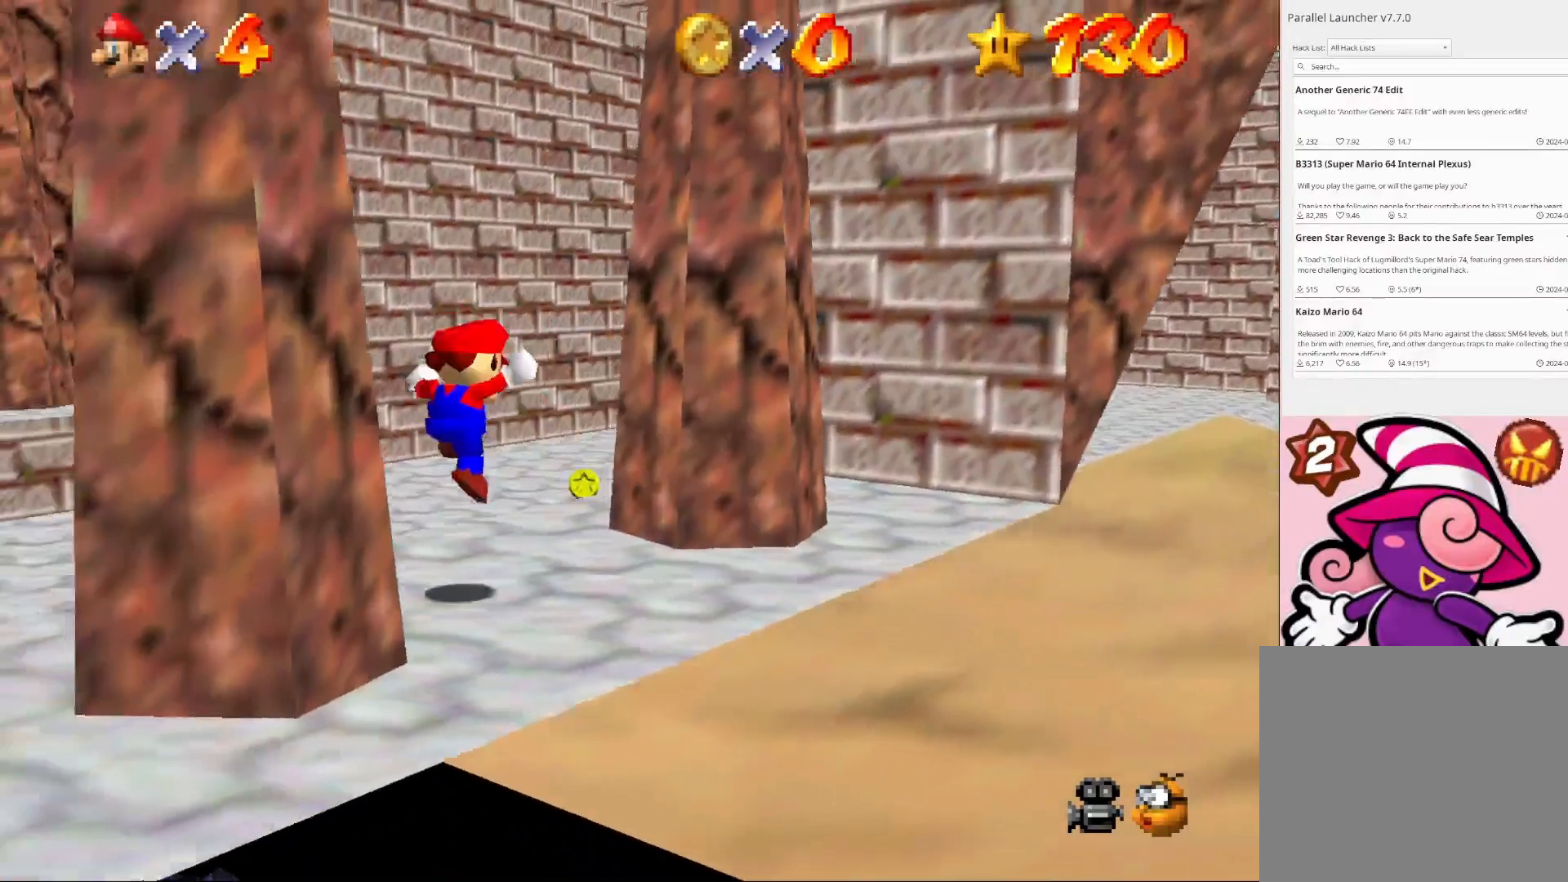
{"buttons": [], "left_stick": "up-right", "right_stick": "center", "events": [[167, "left_stick", "center"], [367, "left_stick", "up-right"]]}
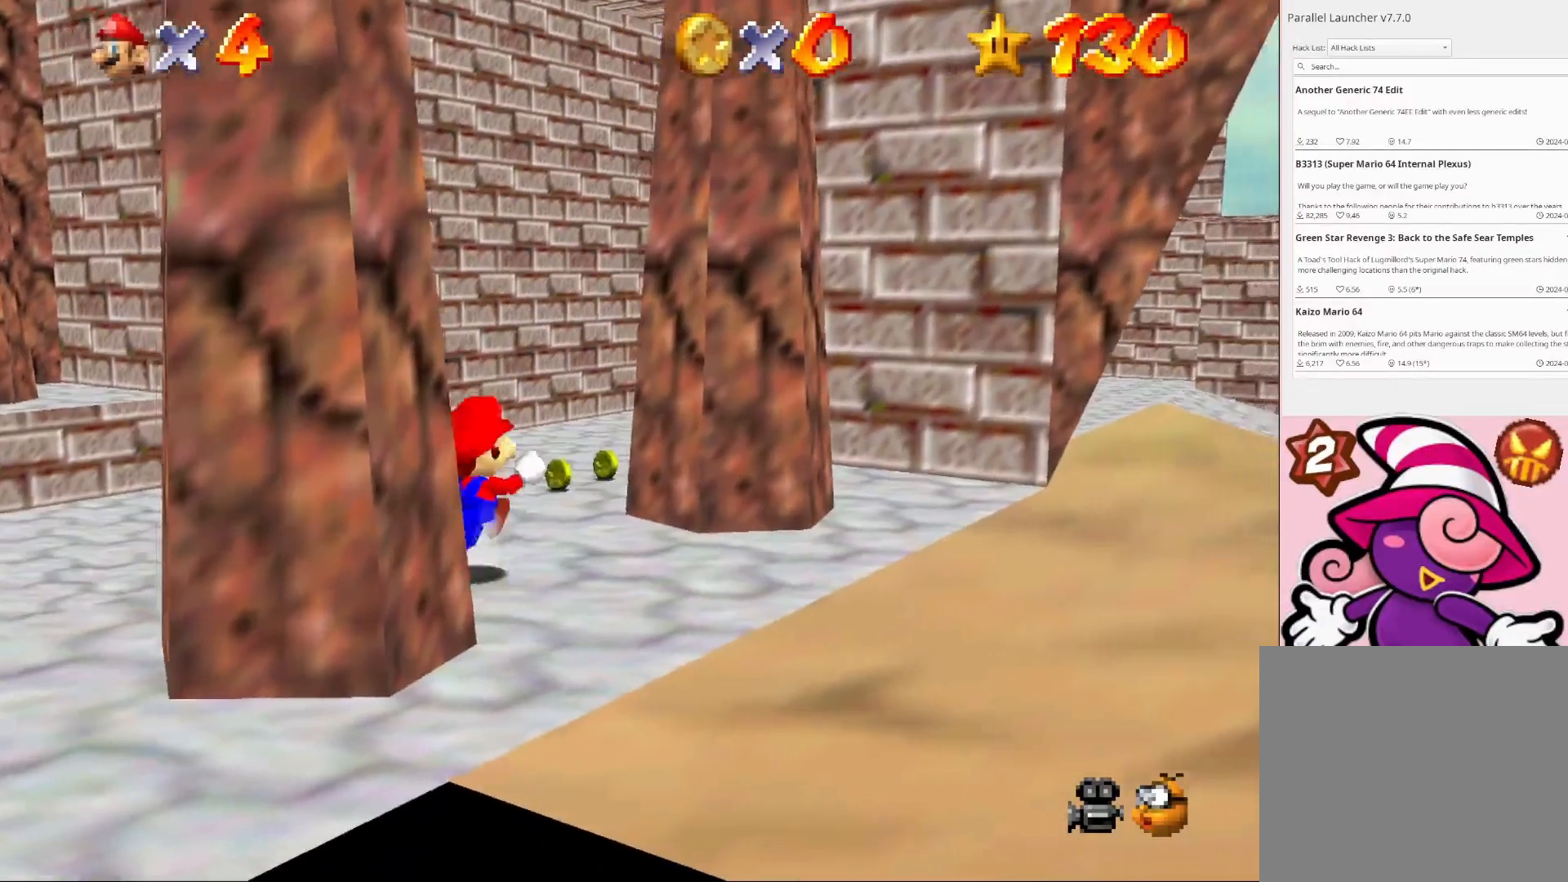
{"buttons": [], "left_stick": "down-left", "right_stick": "center", "events": [[67, "left_stick", "right"], [233, "left_stick", "down-right"], [333, "left_stick", "down"], [433, "left_stick", "down-left"]]}
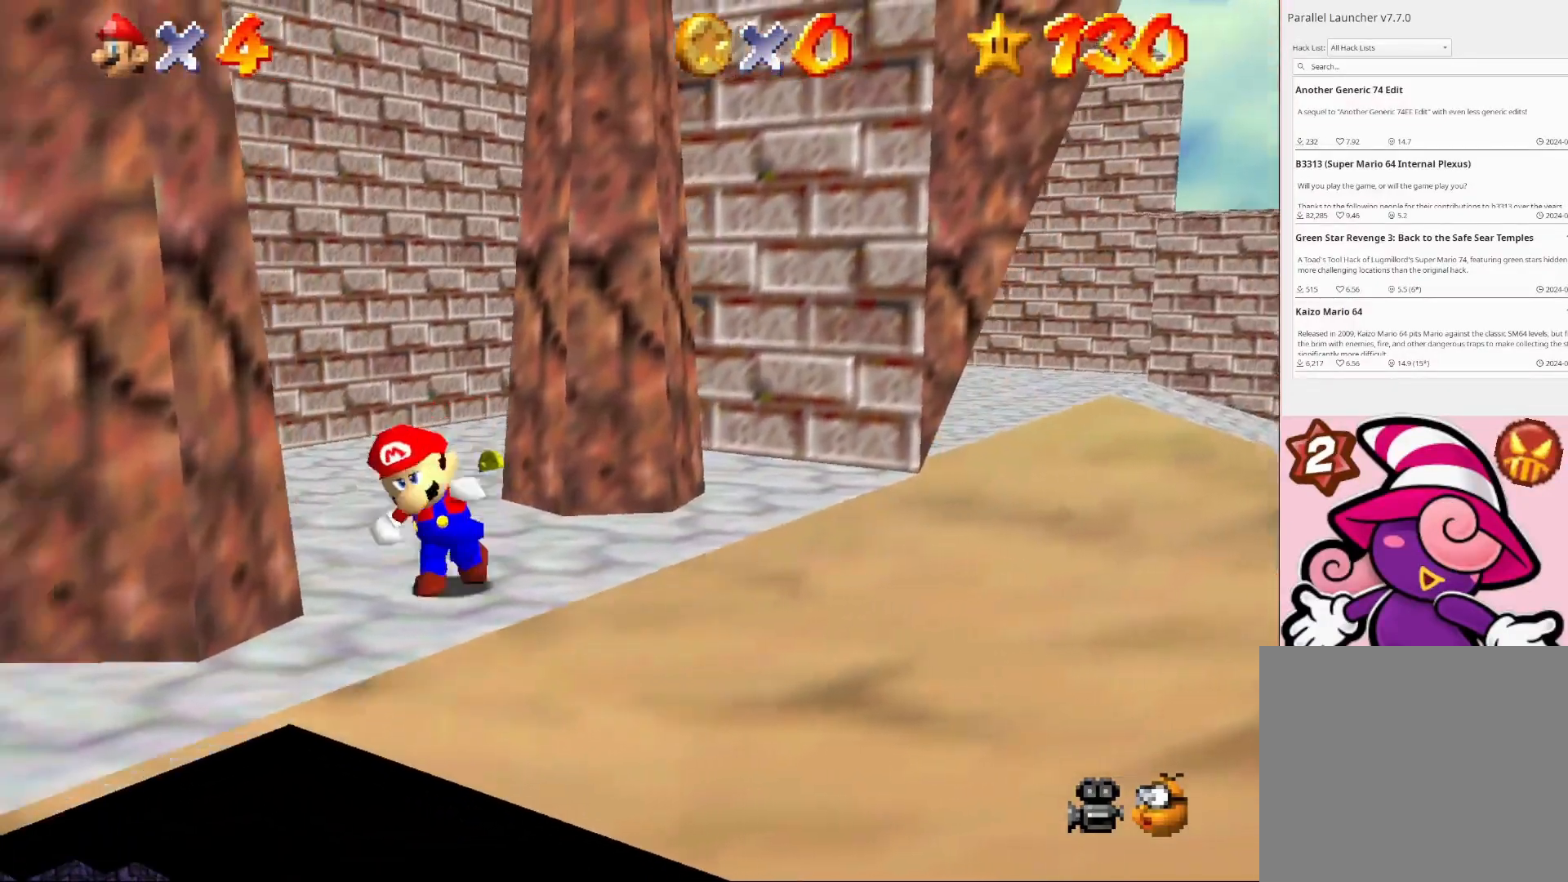
{"buttons": [], "left_stick": "up-right", "right_stick": "center", "events": [[467, "left_stick", "up-right"]]}
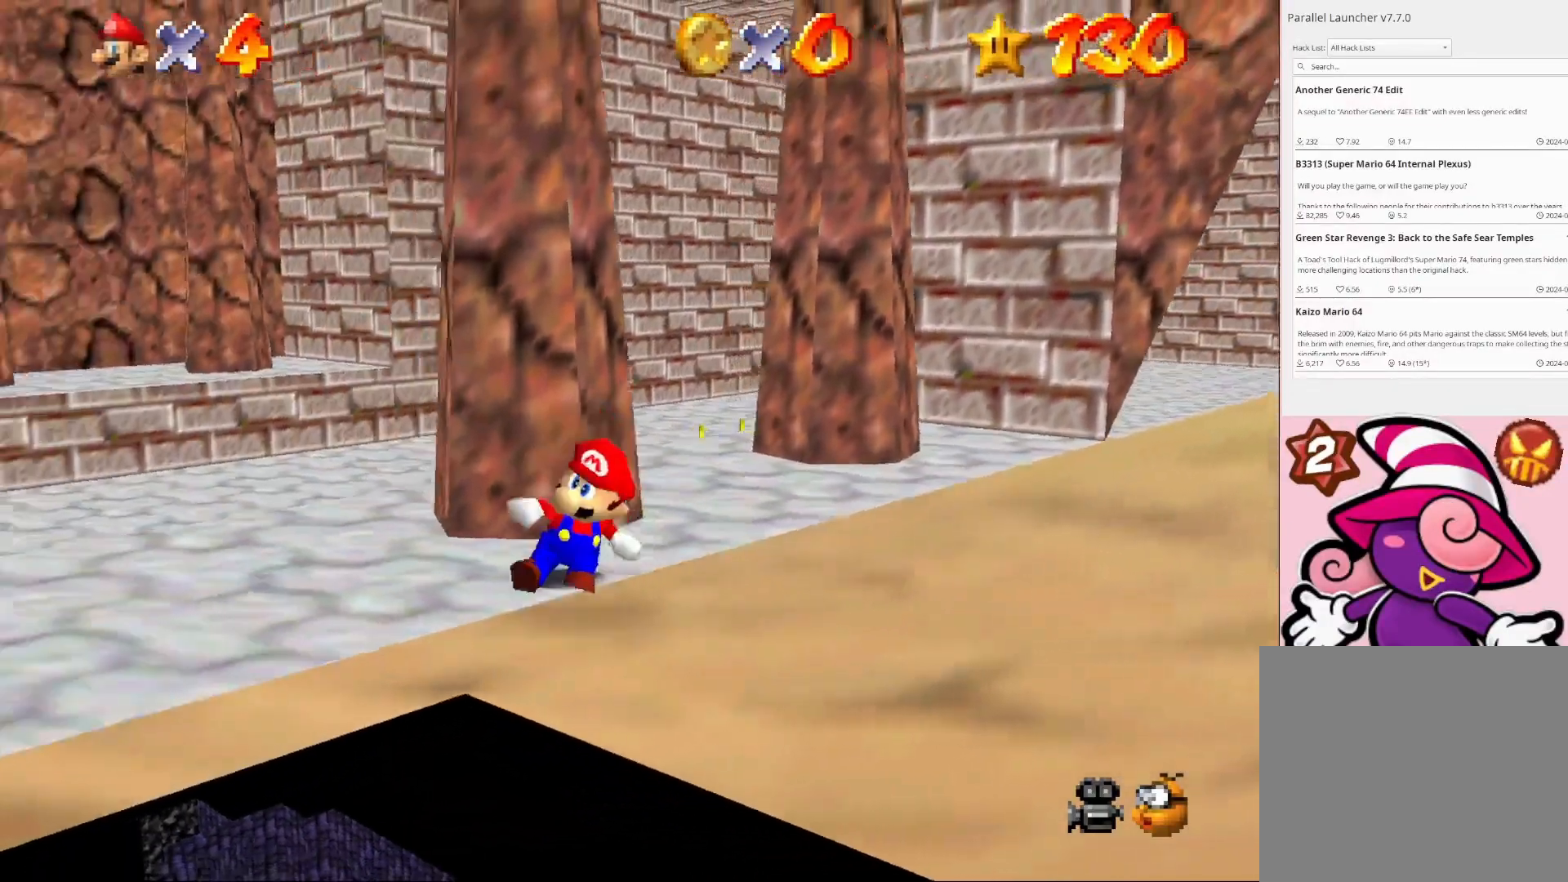
{"buttons": [], "left_stick": "right", "right_stick": "center", "events": [[33, "CROSS", "down"], [367, "left_stick", "right"], [467, "CROSS", "up"]]}
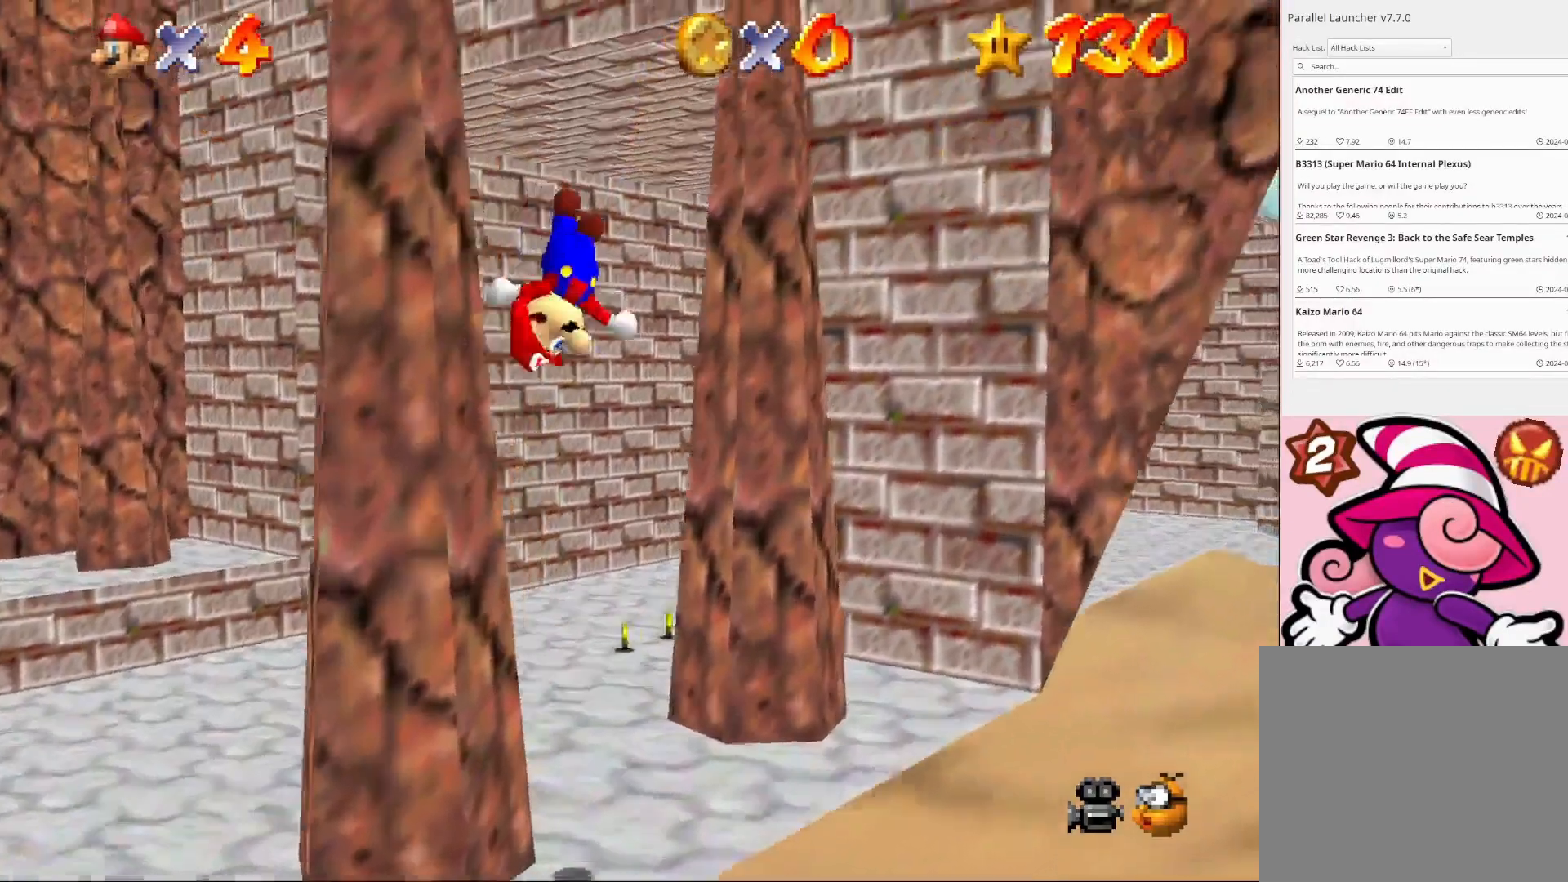
{"buttons": [], "left_stick": "up-right", "right_stick": "center", "events": [[133, "left_stick", "up-right"]]}
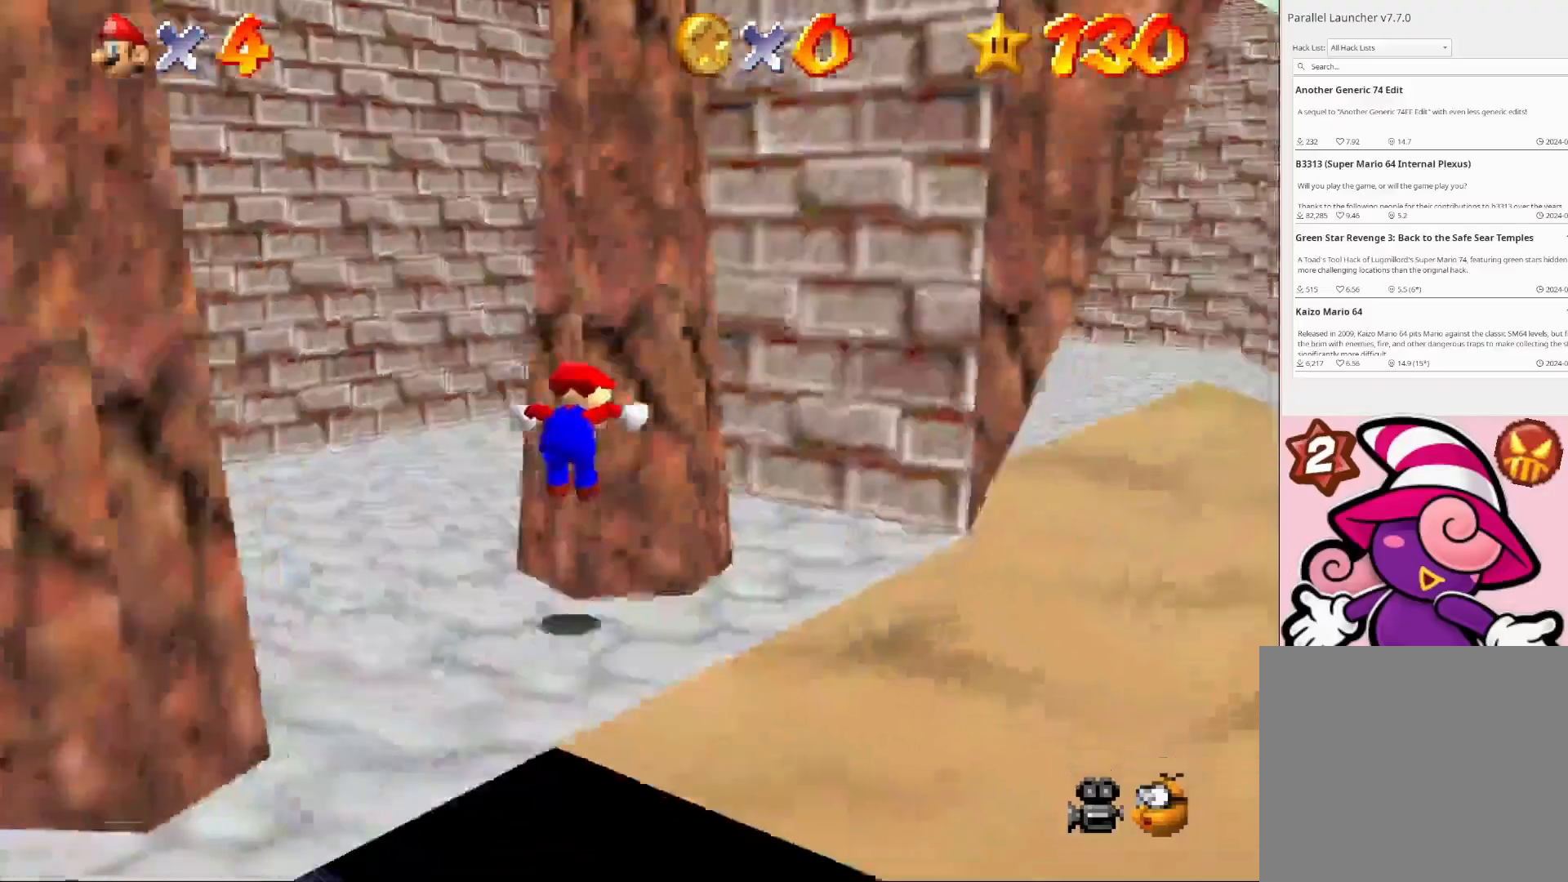
{"buttons": [], "left_stick": "center", "right_stick": "center", "events": [[33, "CIRCLE", "down"], [133, "CIRCLE", "up"], [133, "left_stick", "up"], [433, "left_stick", "center"]]}
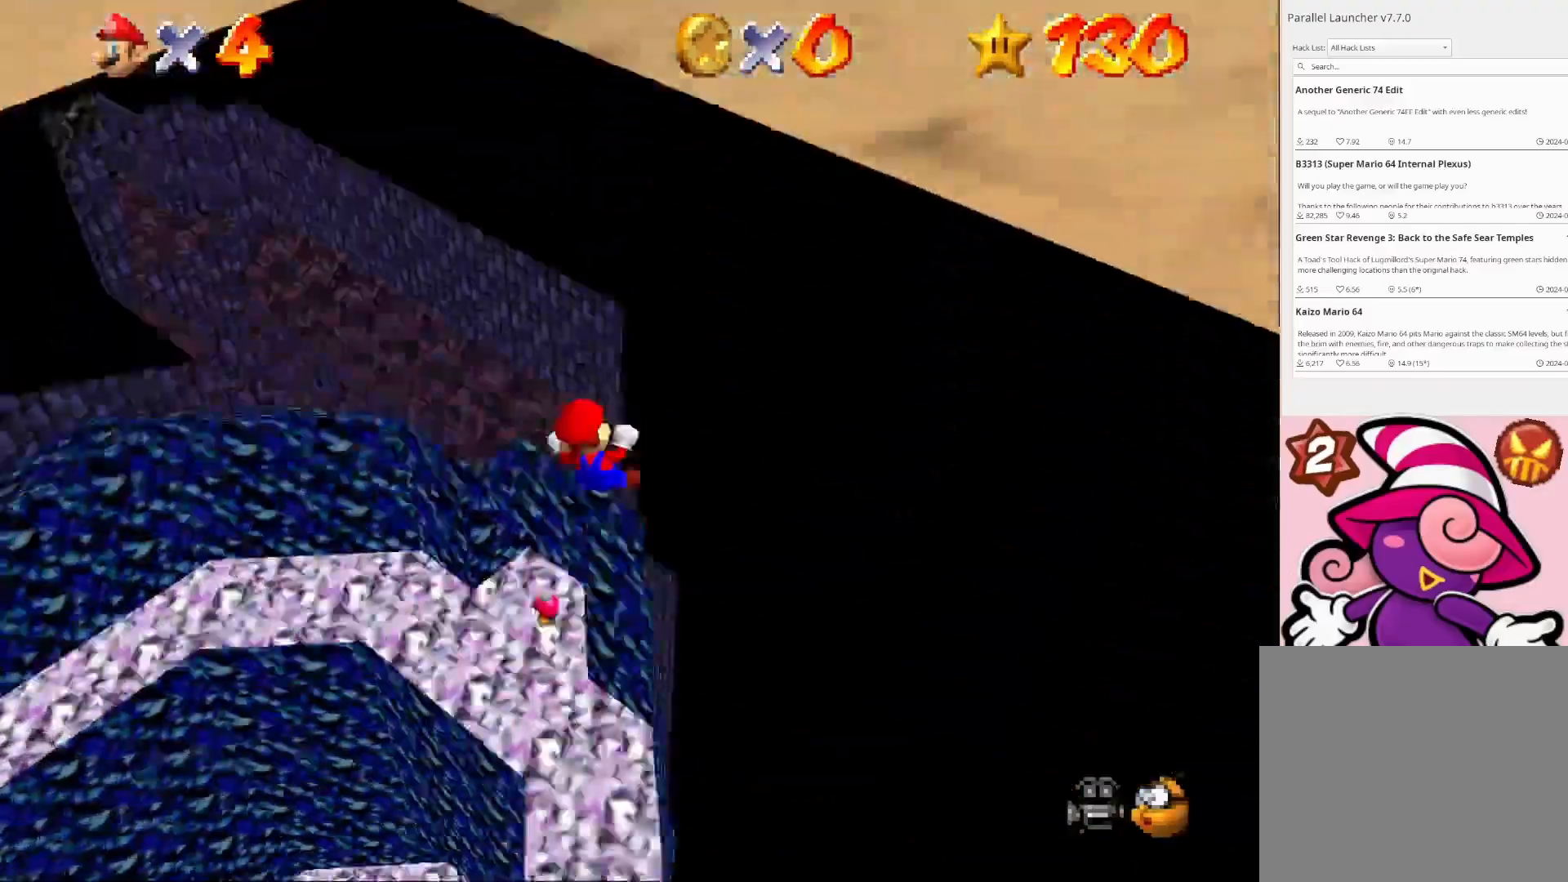
{"buttons": [], "left_stick": "center", "right_stick": "down", "events": [[333, "right_stick", "down"]]}
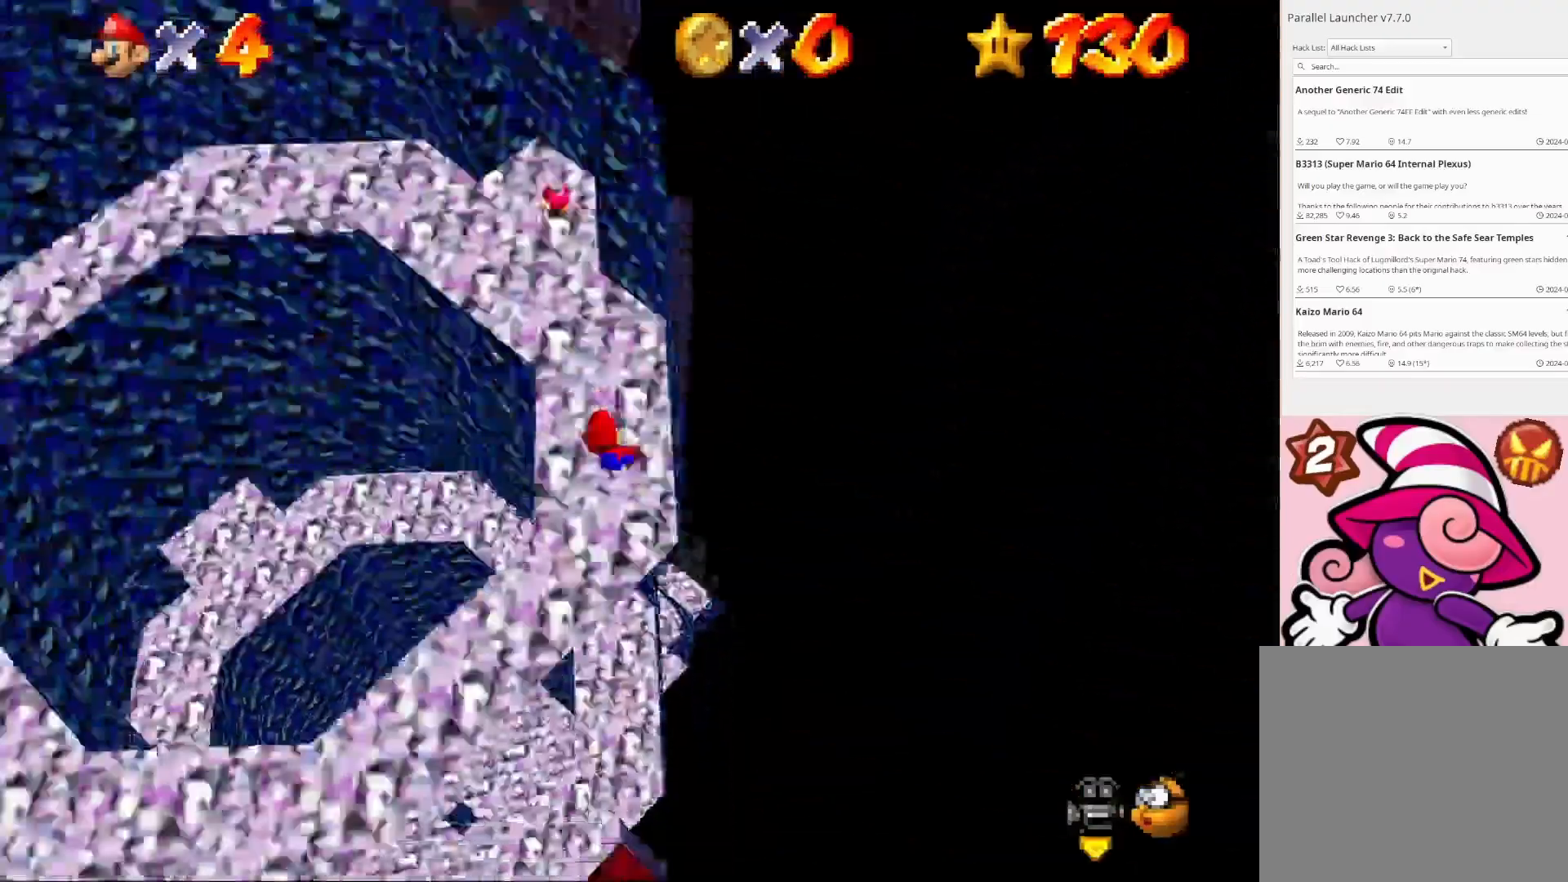
{"buttons": [], "left_stick": "center", "right_stick": "center", "events": [[67, "right_stick", "down-right"], [367, "right_stick", "center"]]}